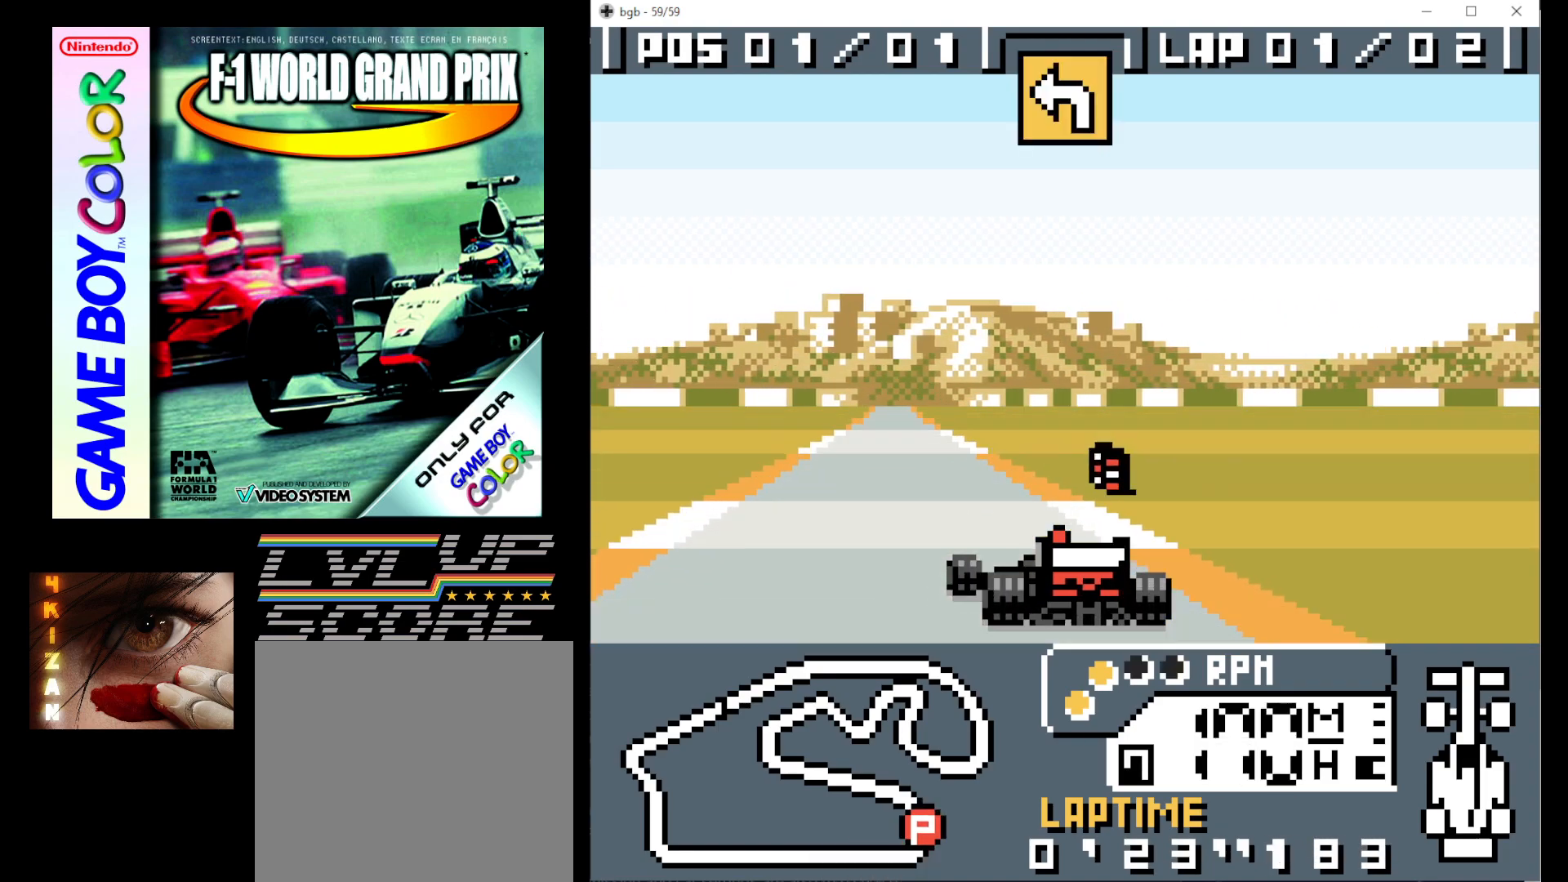
Gameplay with a controller (Xbox layout); each line is a JSON object with the inputs held at the frame after it. "events" lists button and stick changes between this image and that frame as [ms after this image, input, new state], when the widget could be followed in between. Not read: left_stick right_stick.
{"buttons": ["B", "DPAD_LEFT"], "events": []}
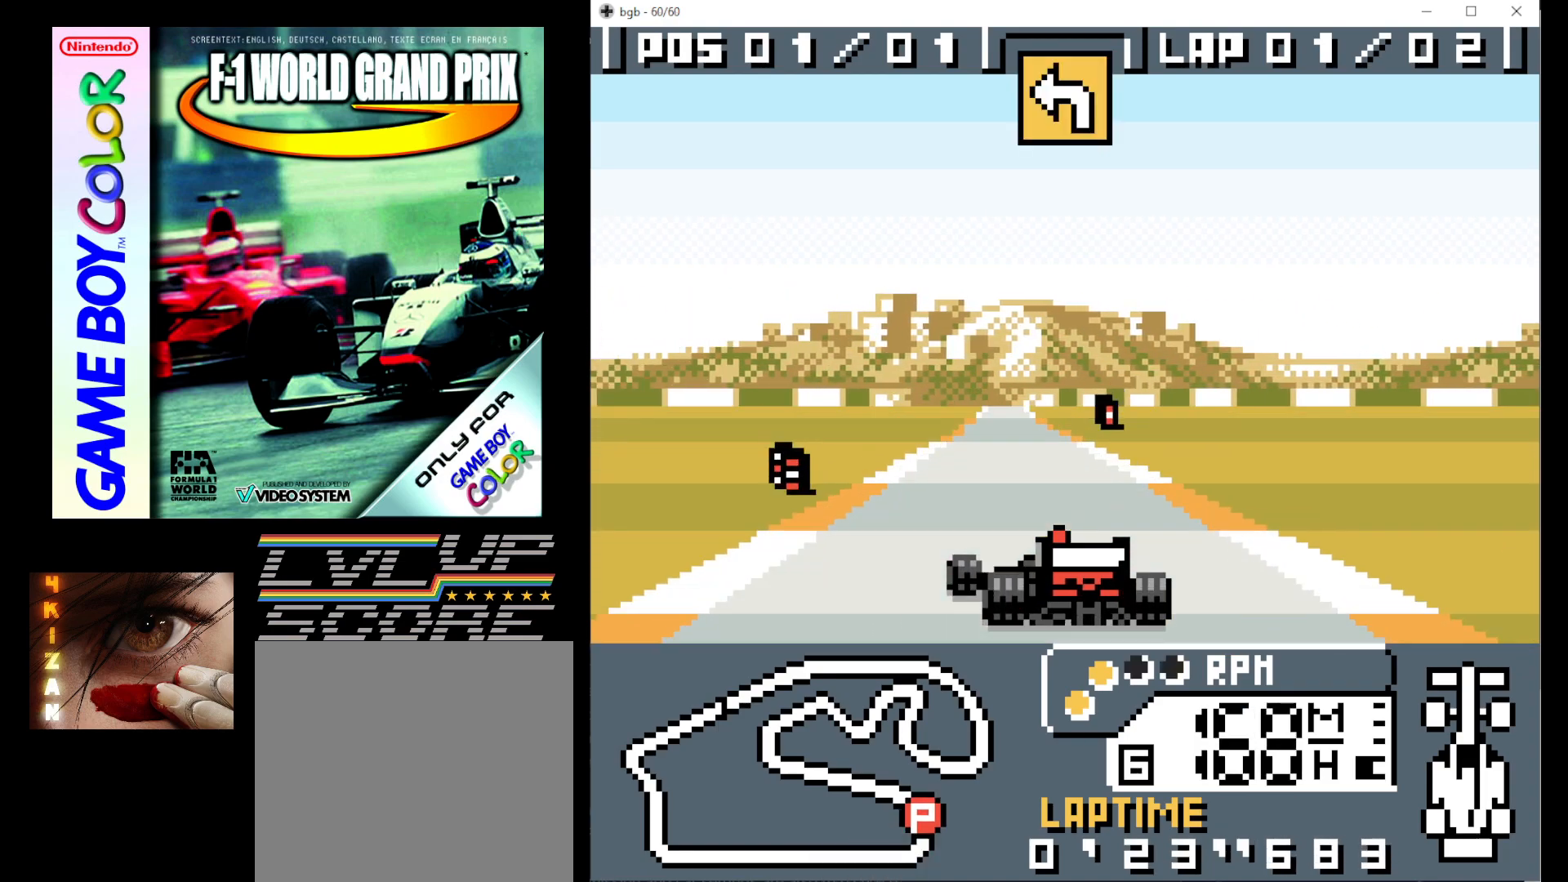
{"buttons": ["B", "DPAD_LEFT"], "events": [[117, "DPAD_LEFT", "up"], [317, "DPAD_LEFT", "down"]]}
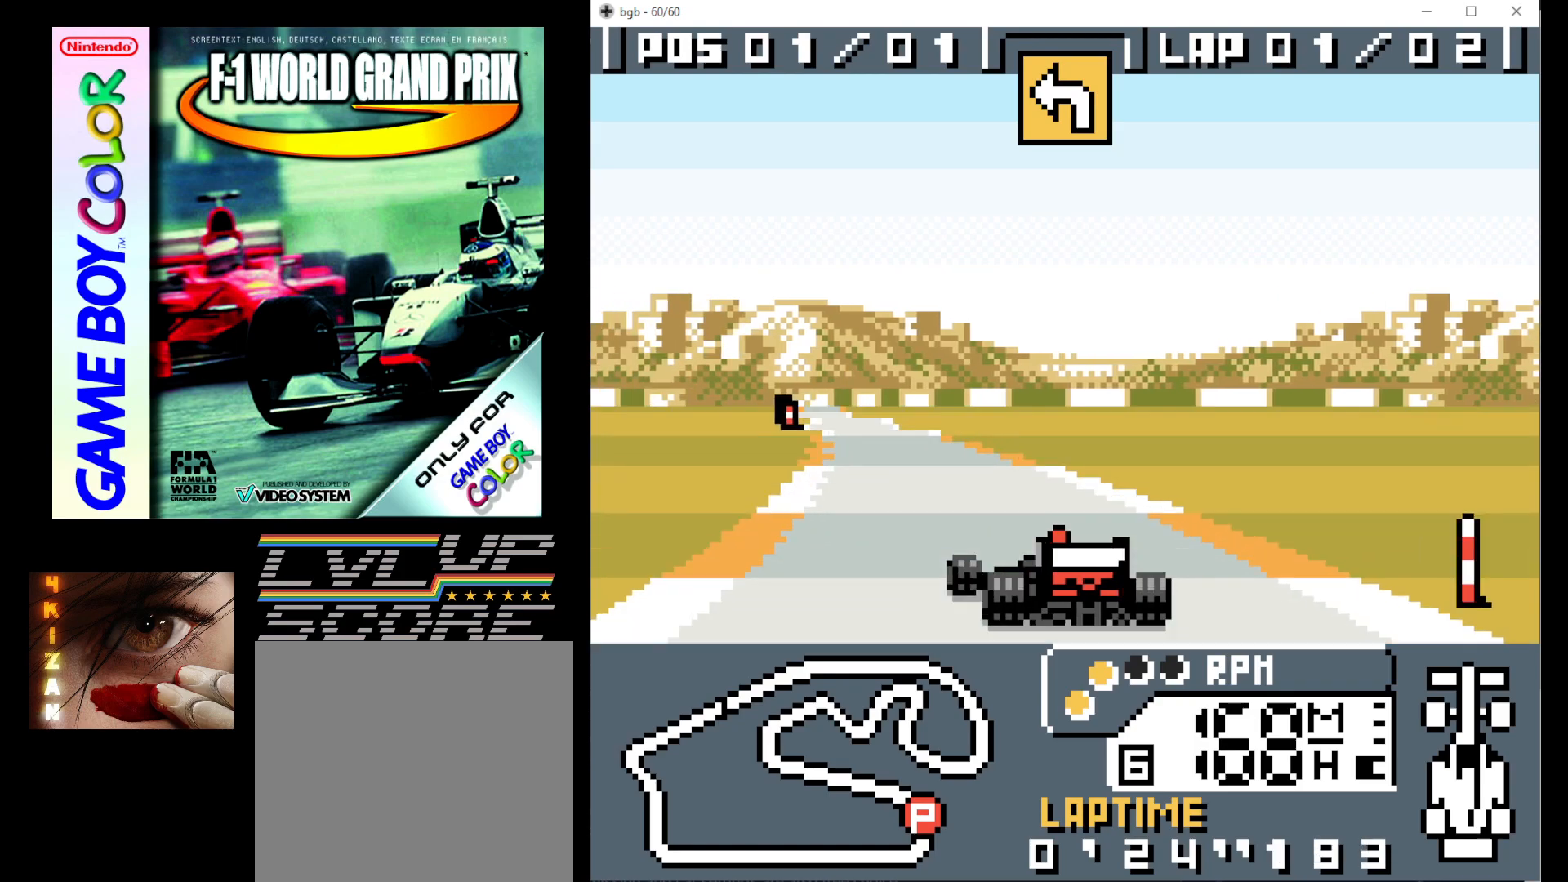
{"buttons": ["B", "DPAD_LEFT"], "events": []}
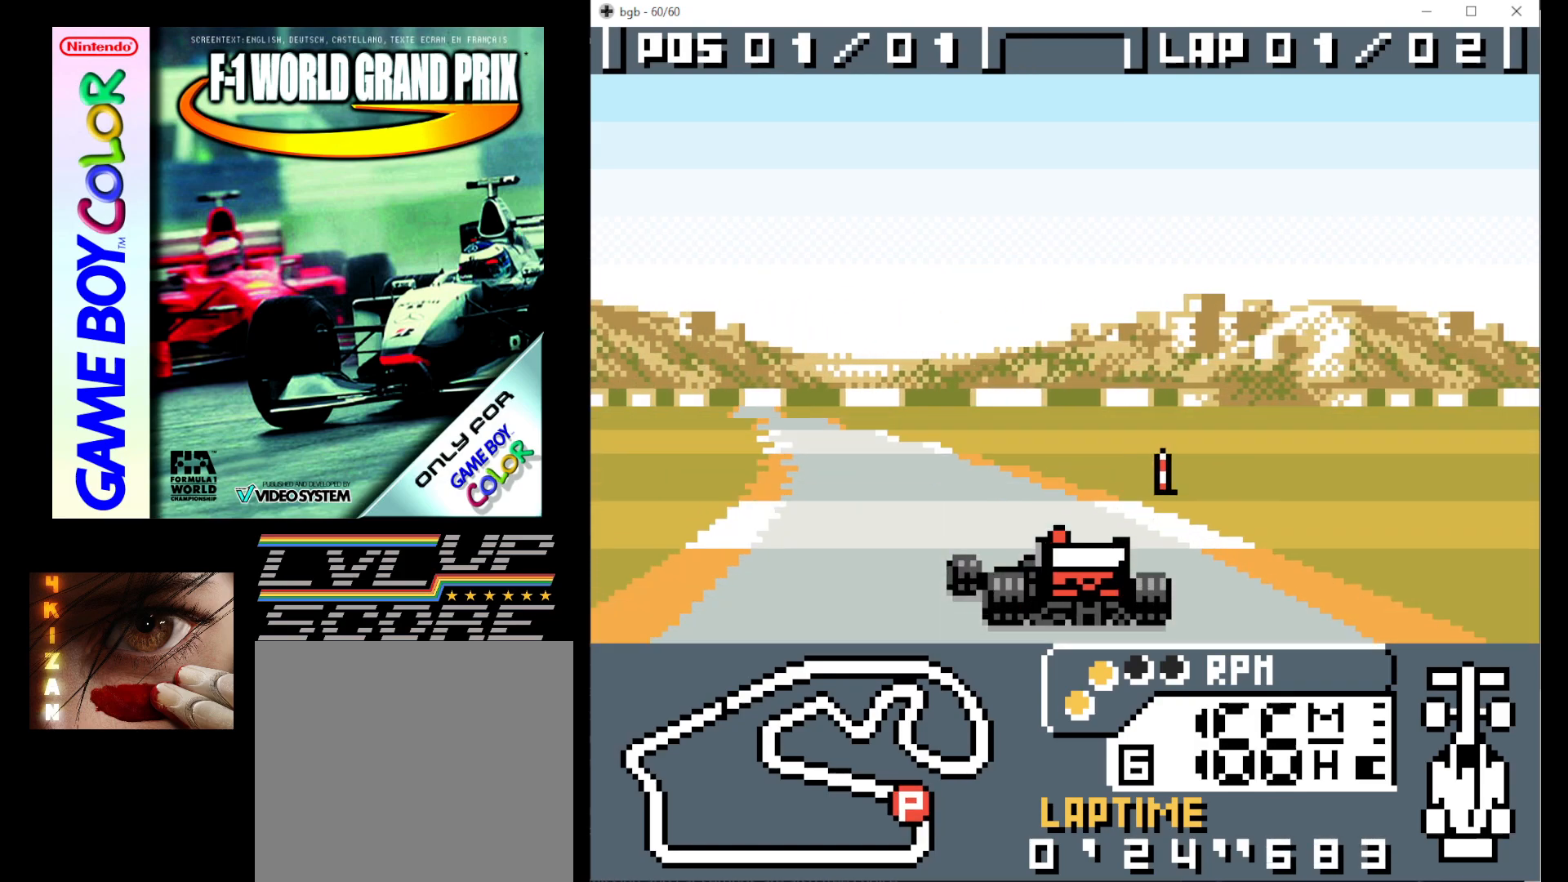
{"buttons": ["B", "DPAD_LEFT"], "events": []}
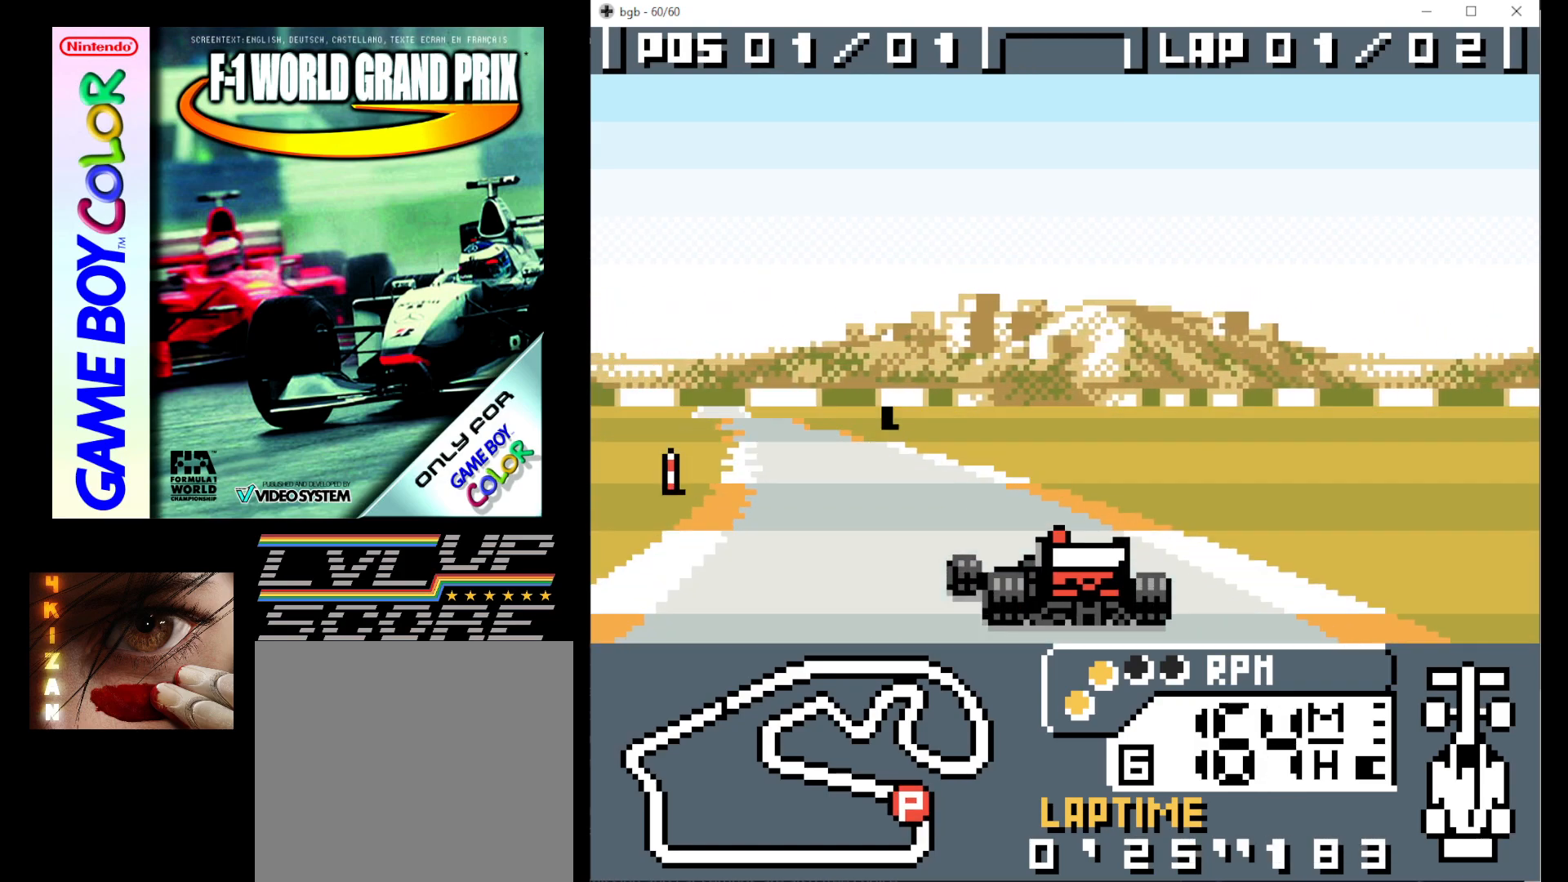
{"buttons": ["DPAD_LEFT"], "events": [[350, "B", "up"]]}
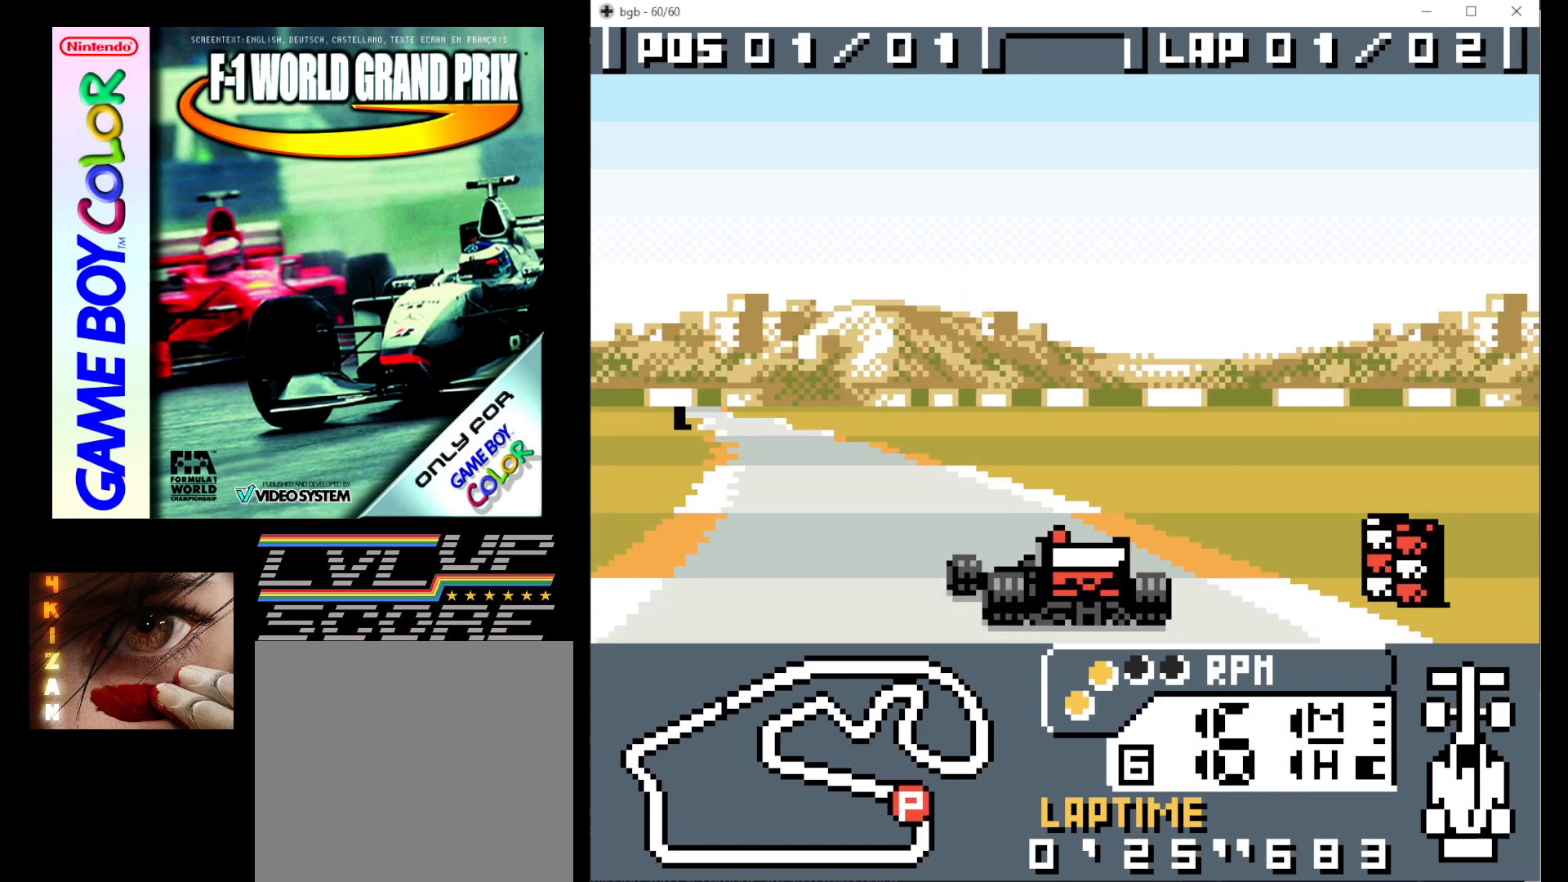
{"buttons": ["B", "DPAD_LEFT"], "events": [[217, "B", "down"]]}
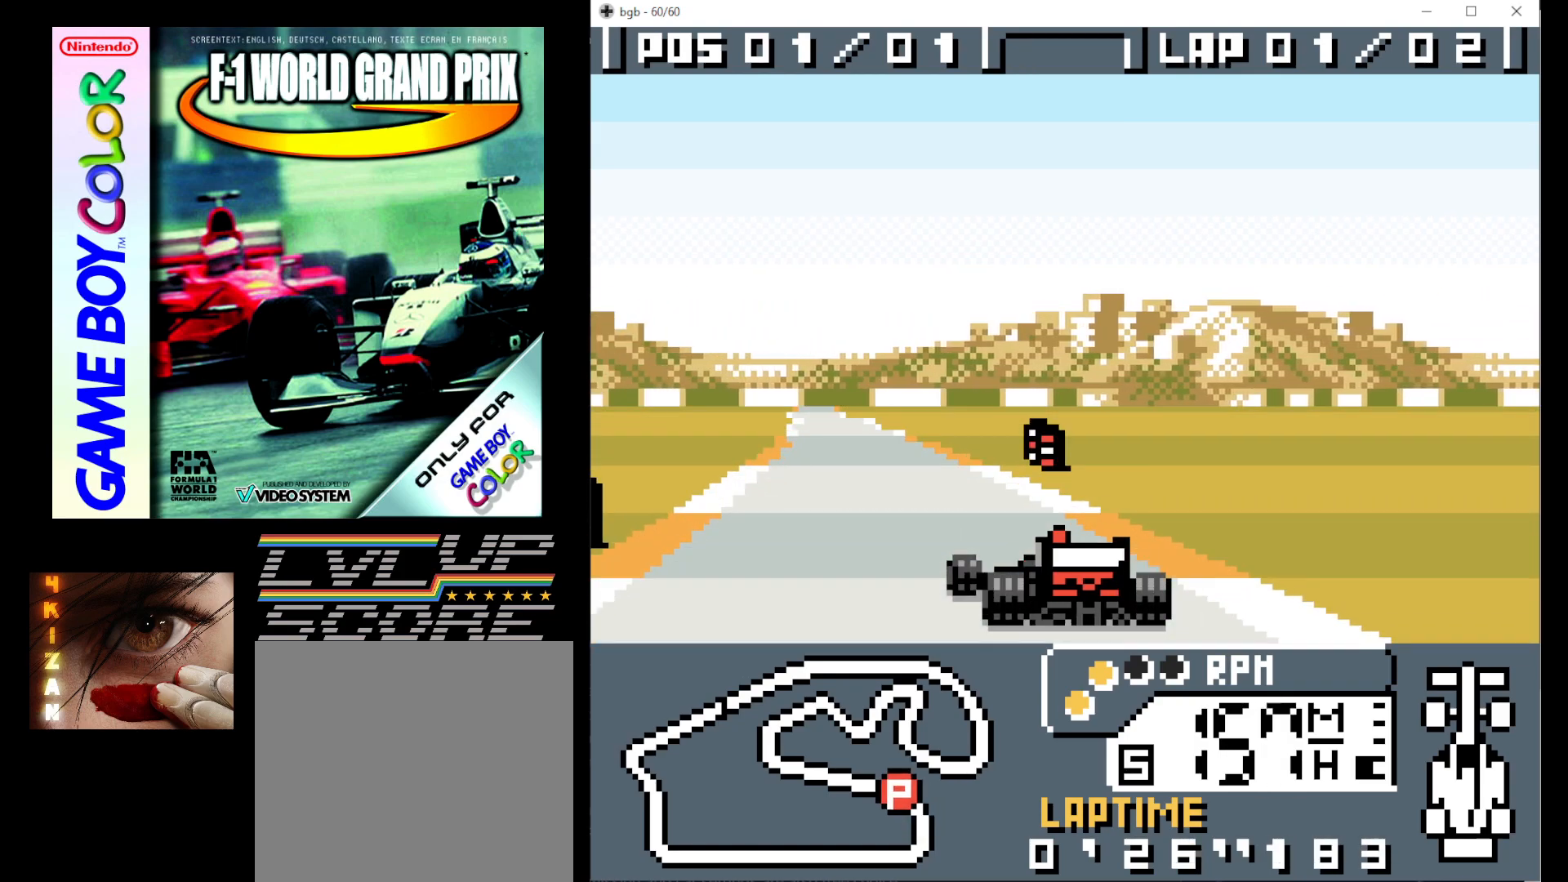
{"buttons": ["B", "DPAD_LEFT"], "events": []}
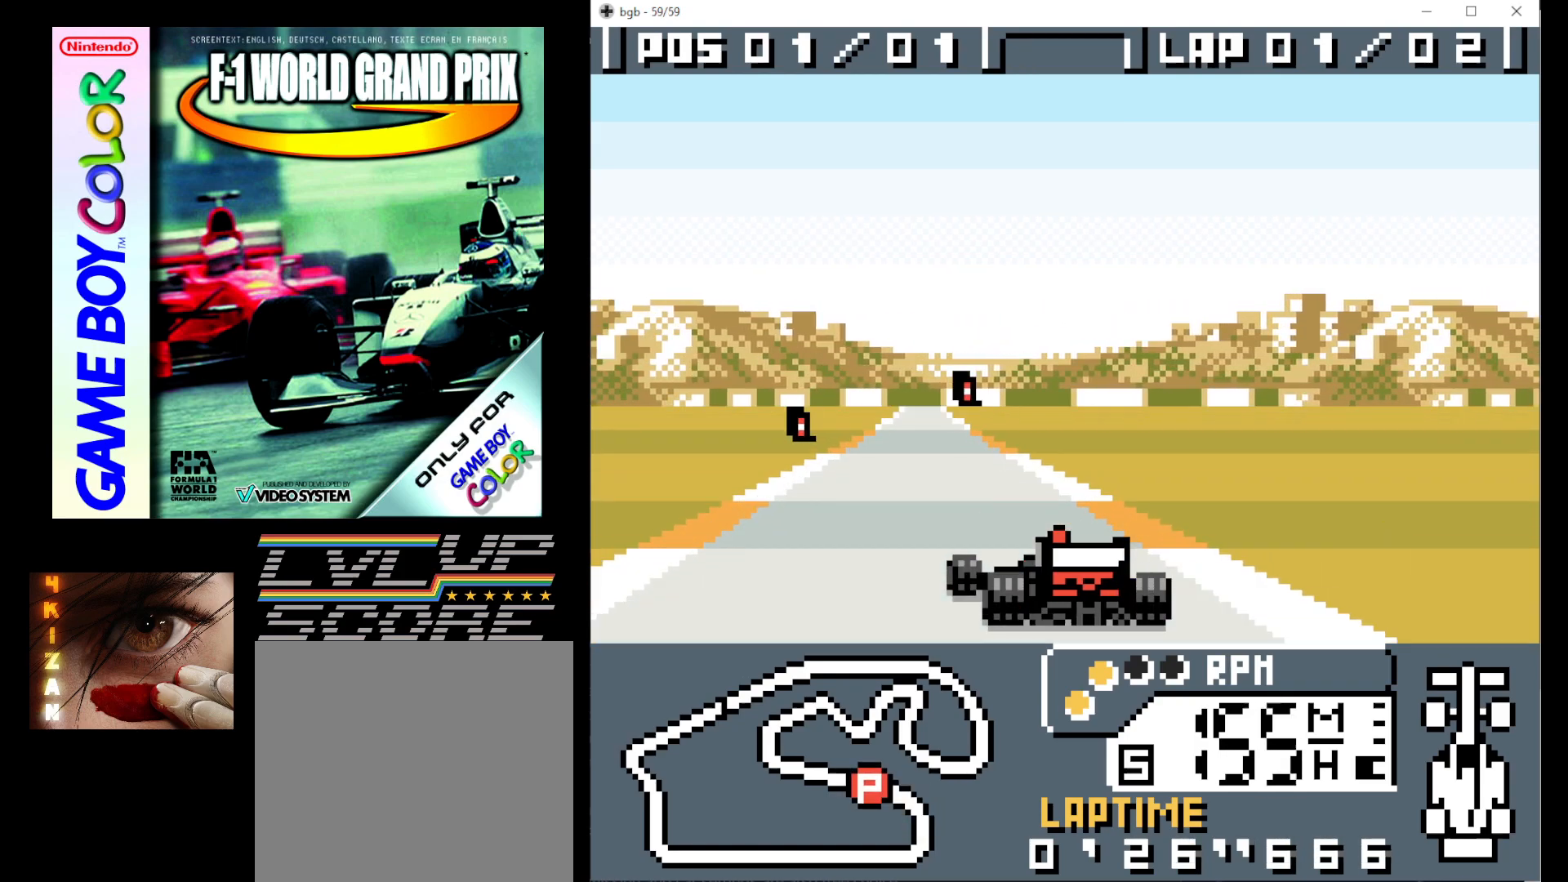
{"buttons": ["B"], "events": [[467, "DPAD_LEFT", "up"]]}
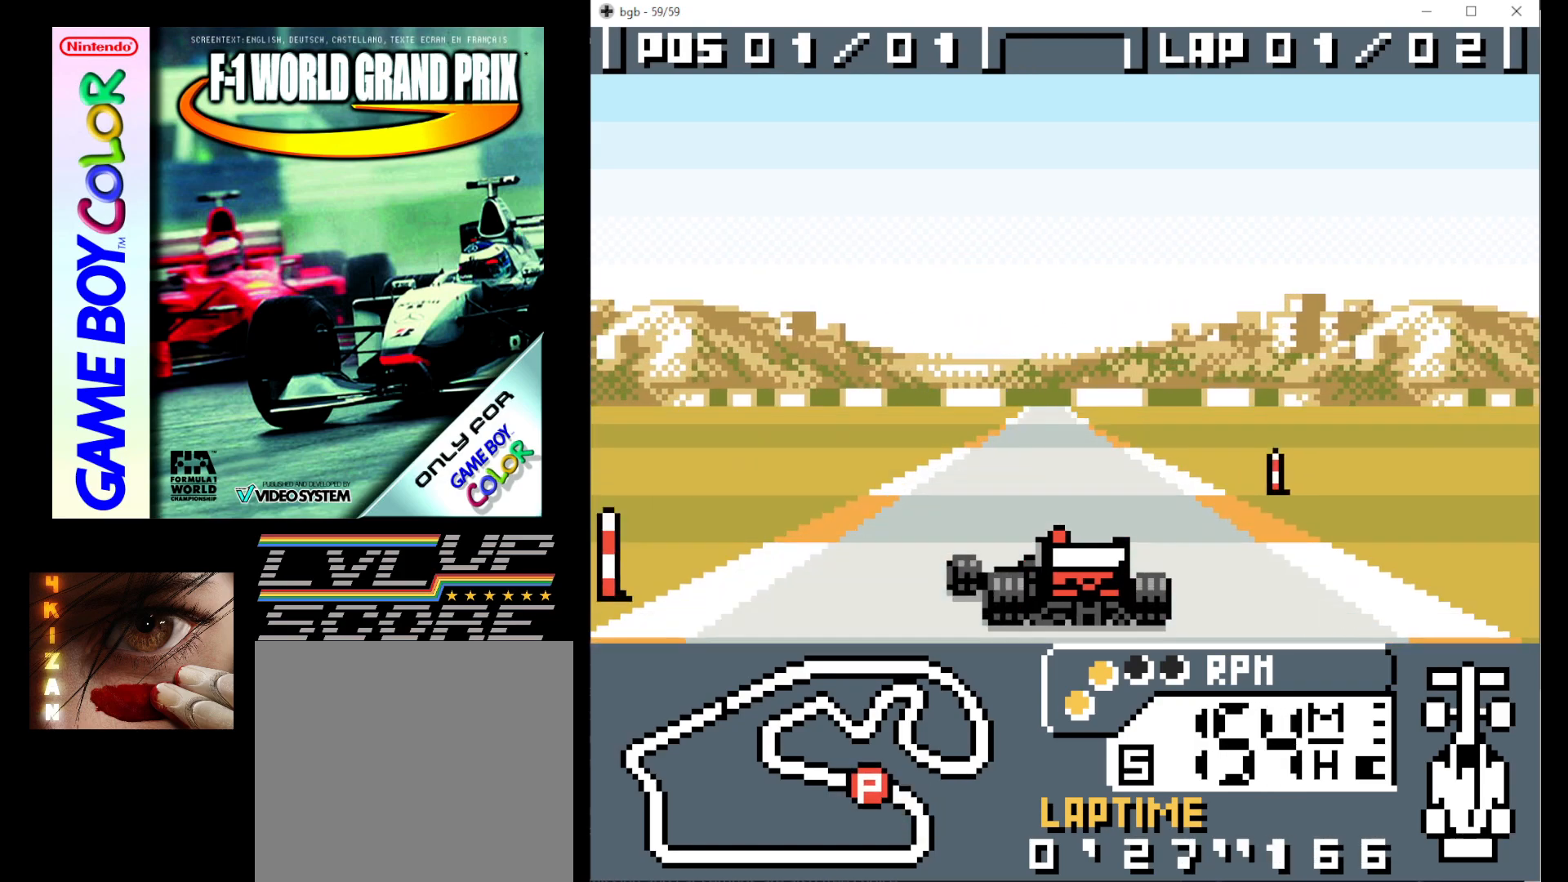
{"buttons": ["B"], "events": []}
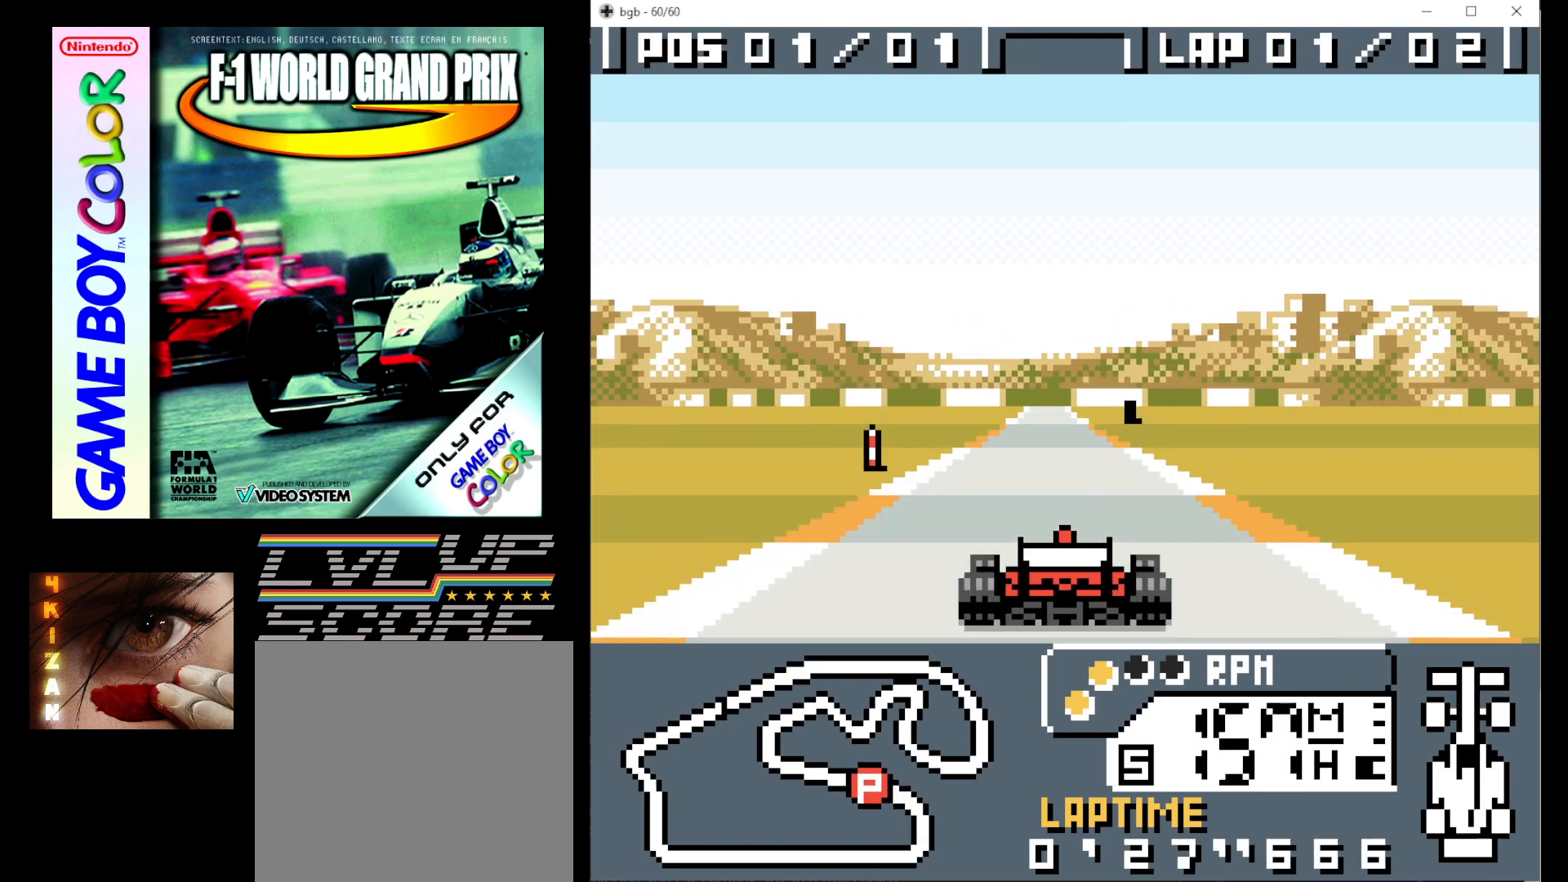
{"buttons": ["B"], "events": []}
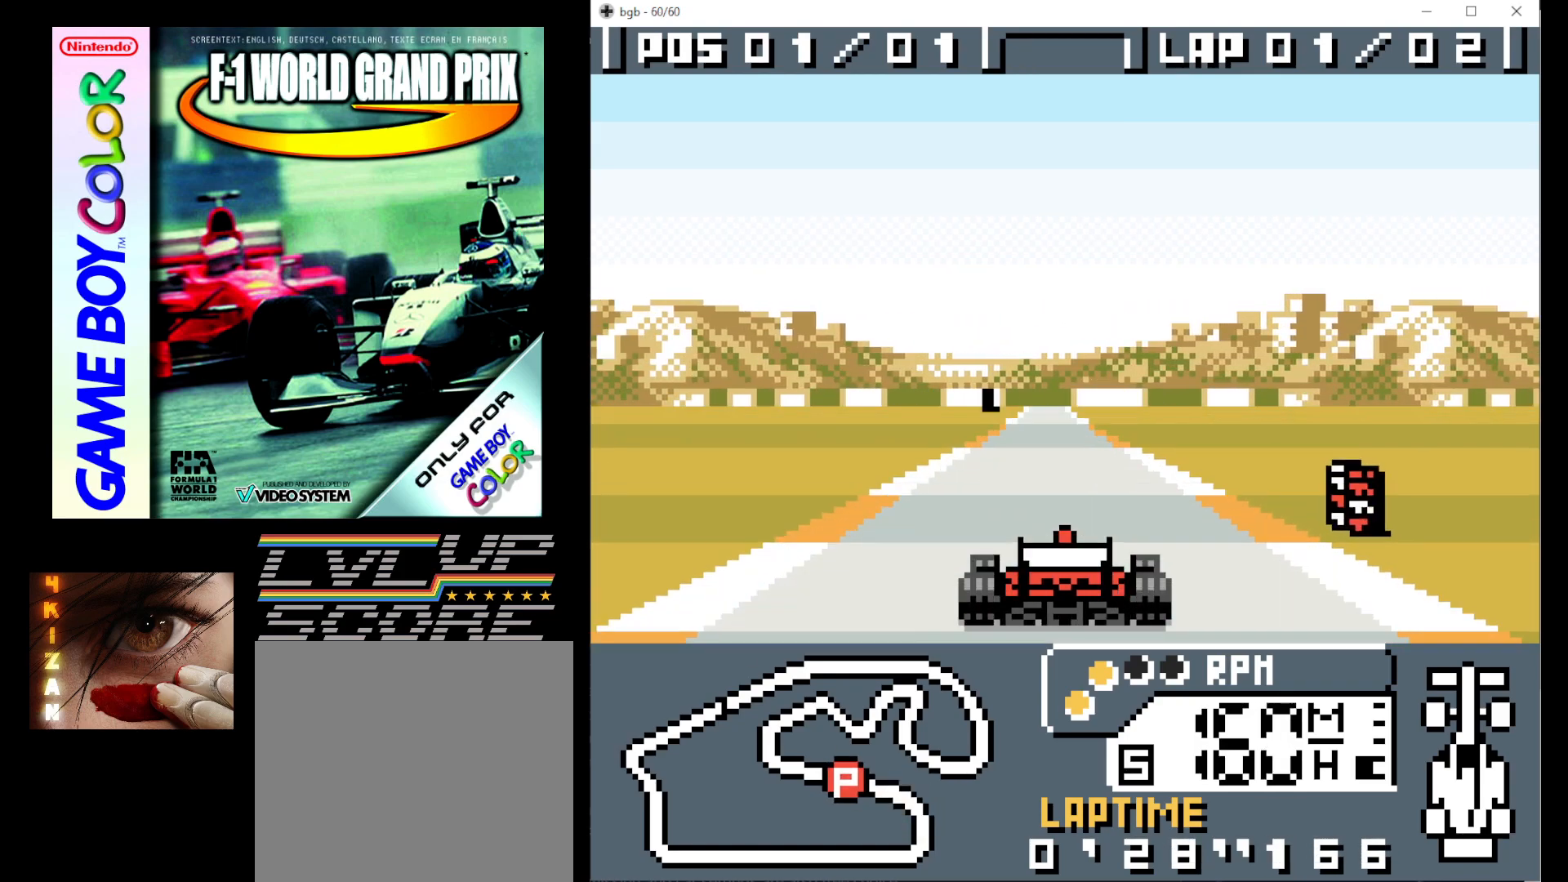
{"buttons": ["B"], "events": []}
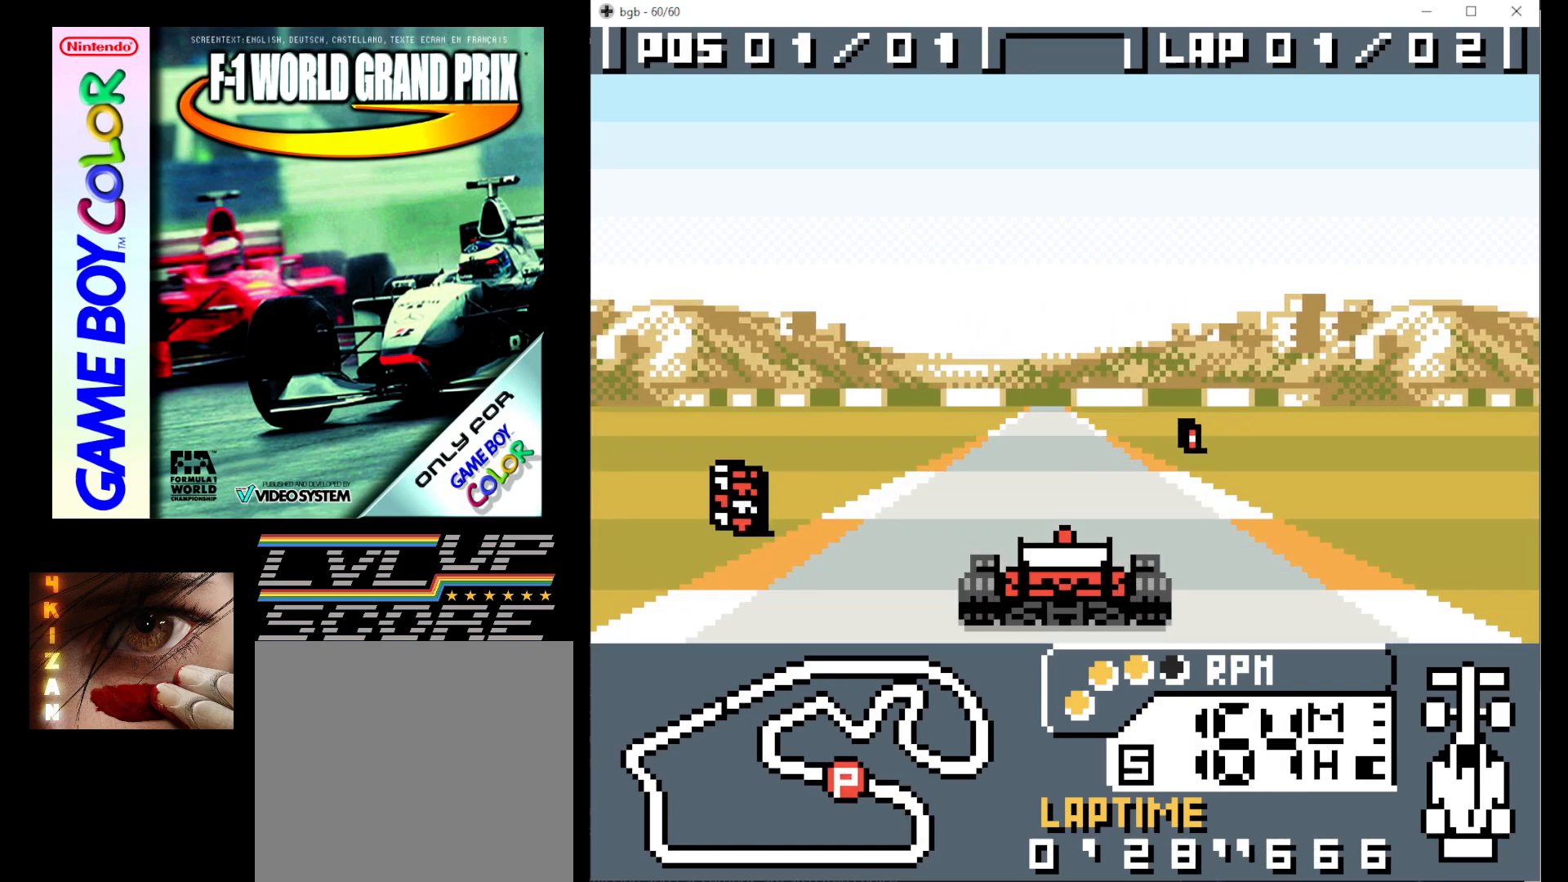
{"buttons": ["B"], "events": []}
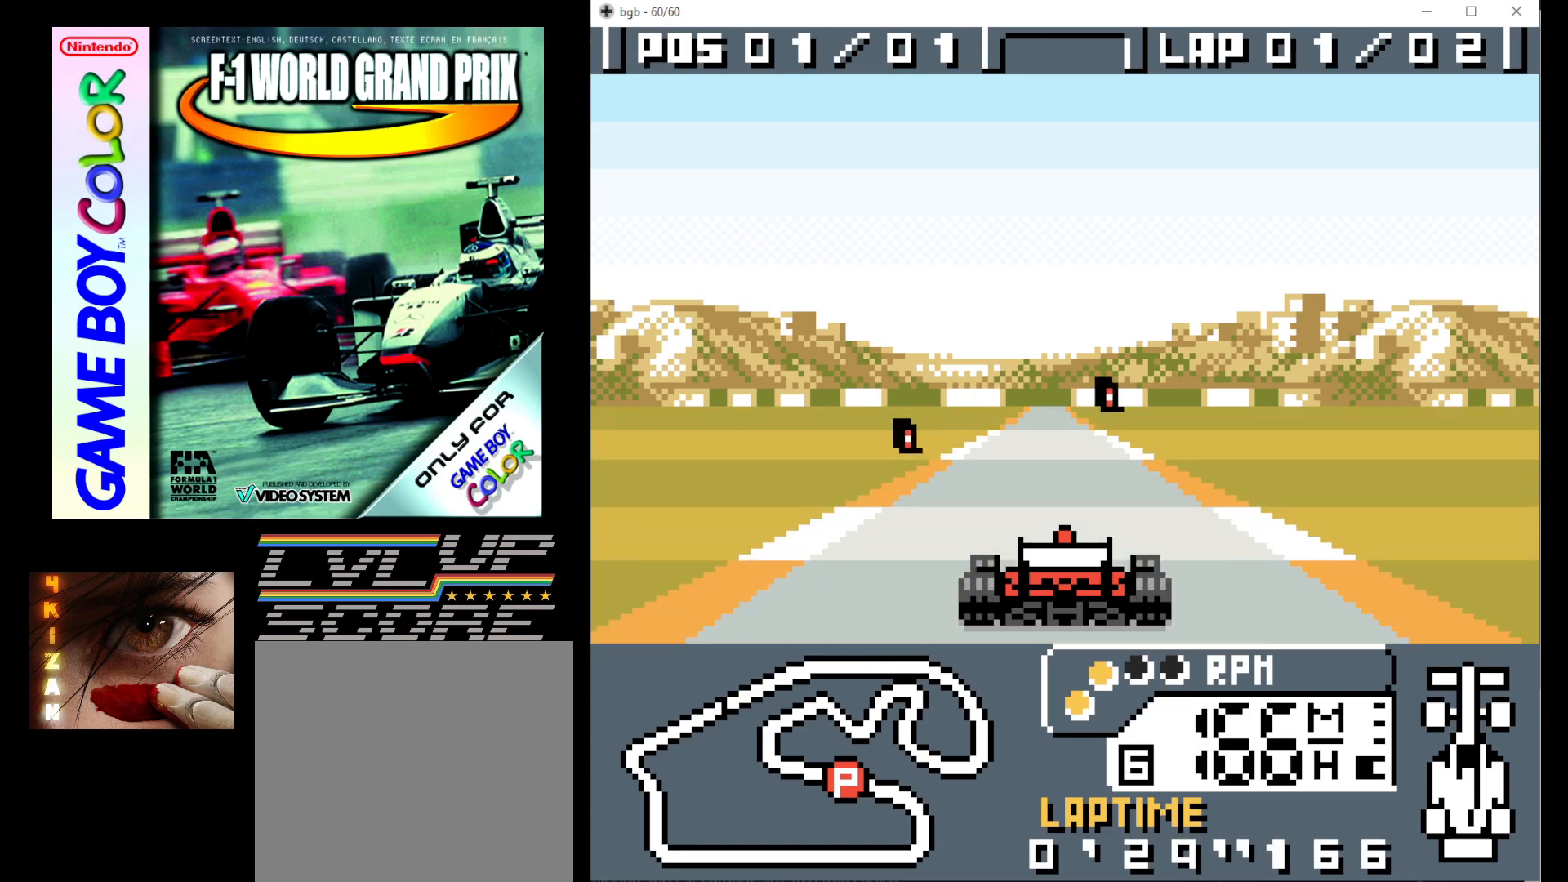
{"buttons": ["B"], "events": []}
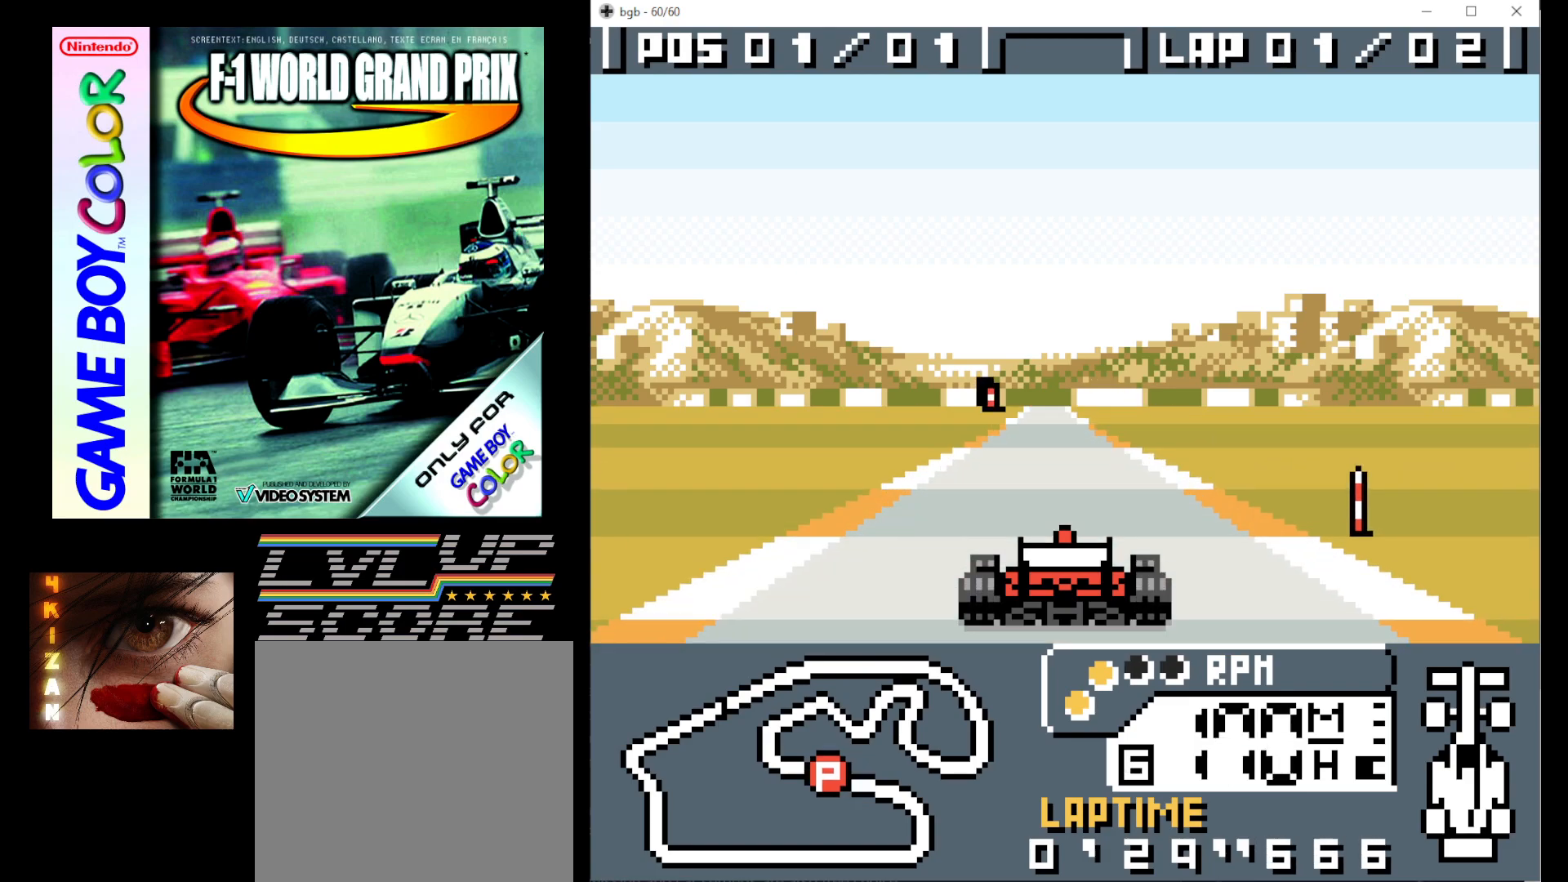
{"buttons": ["B"], "events": []}
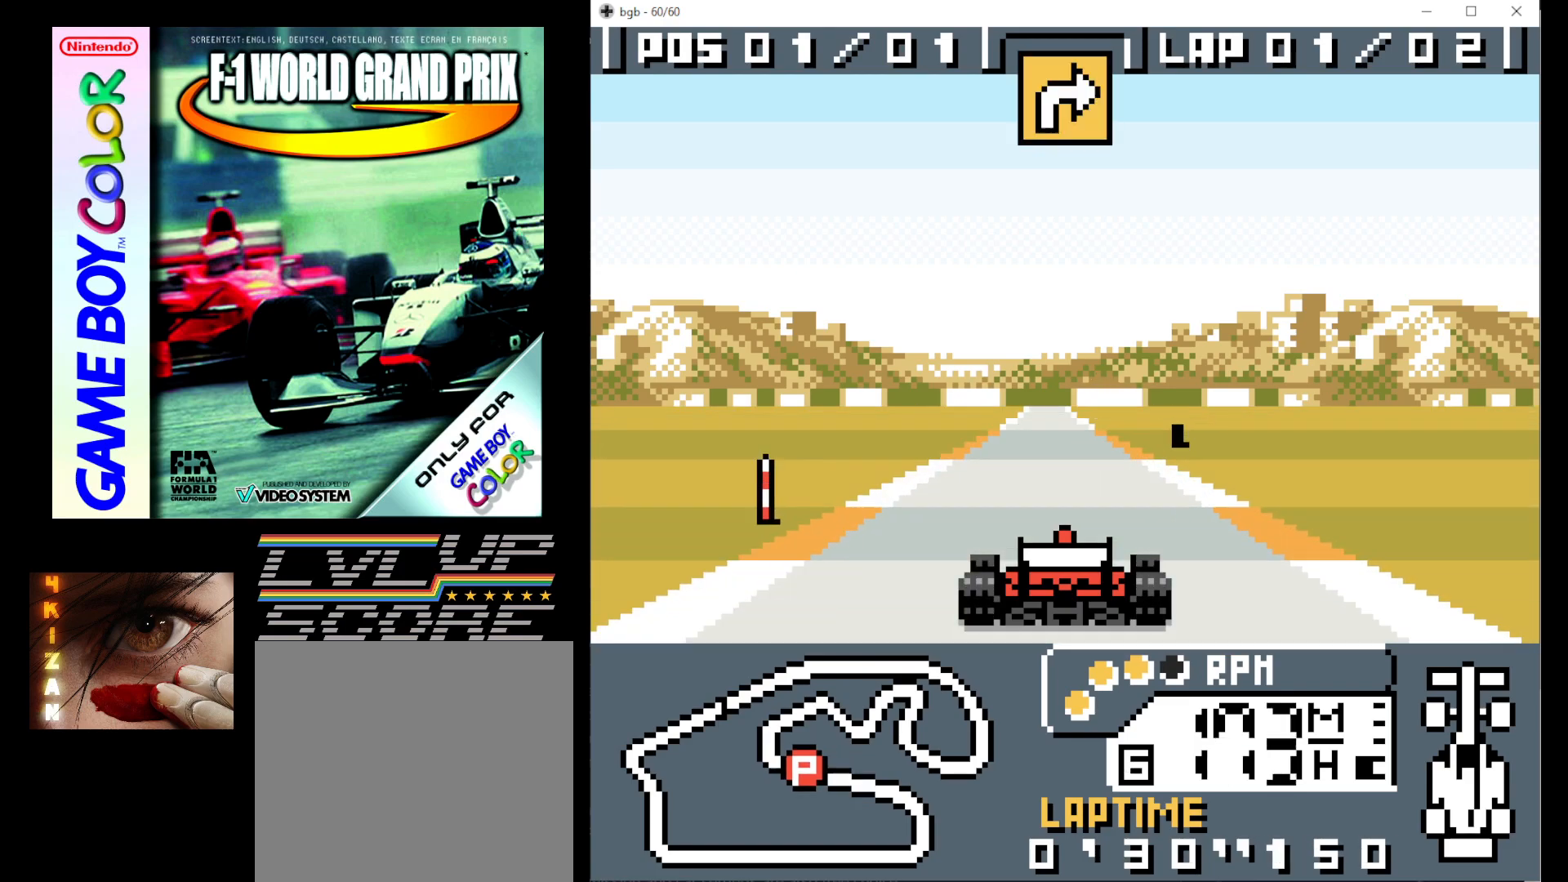
{"buttons": ["B"], "events": []}
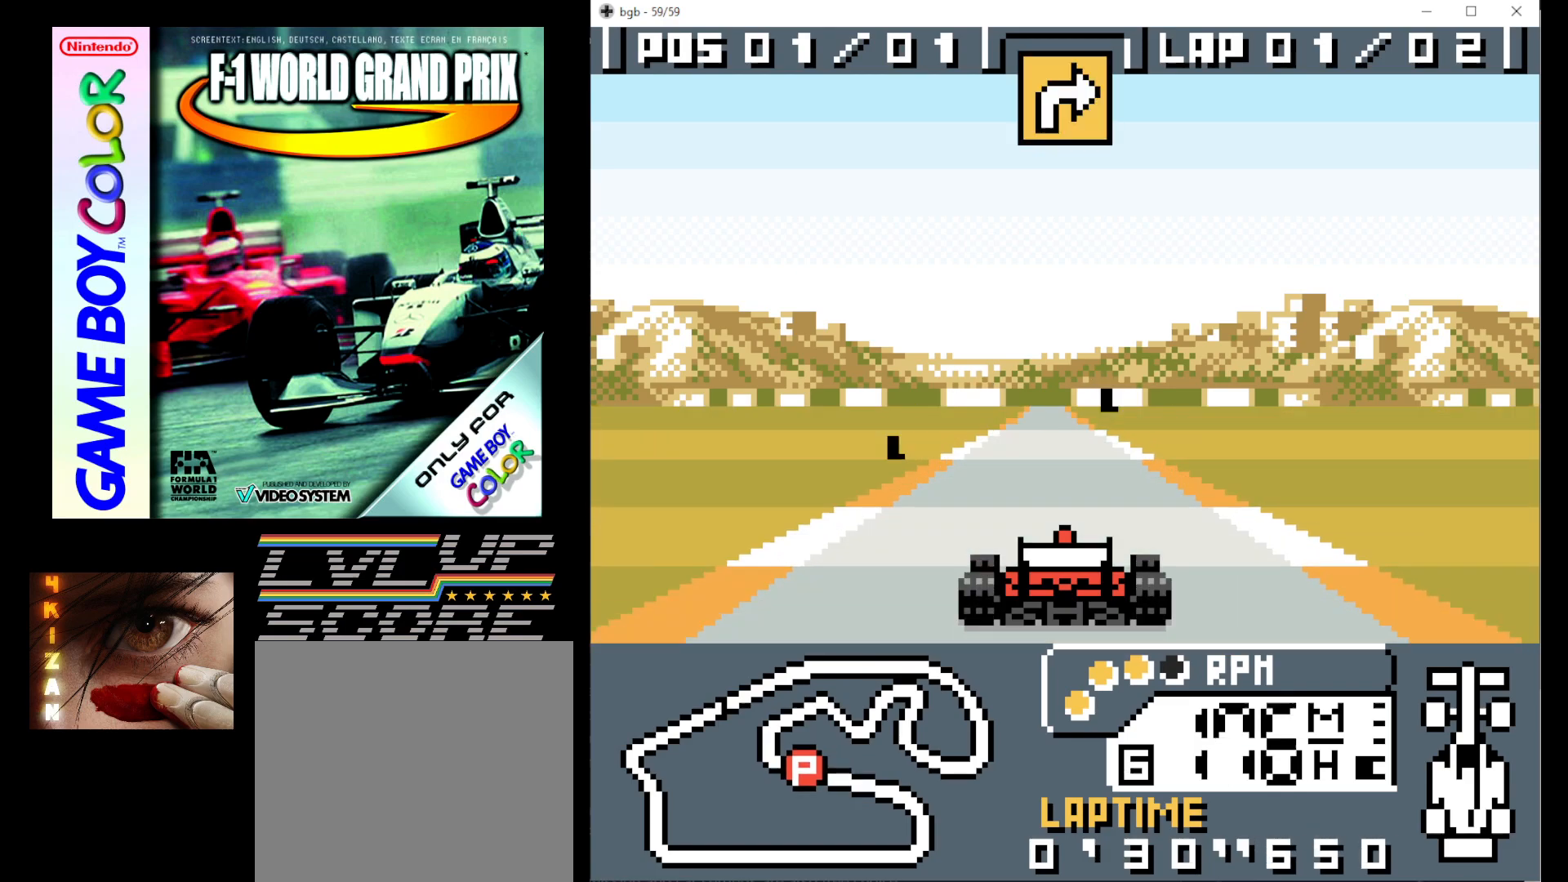
{"buttons": ["B", "DPAD_RIGHT"], "events": [[417, "DPAD_RIGHT", "down"]]}
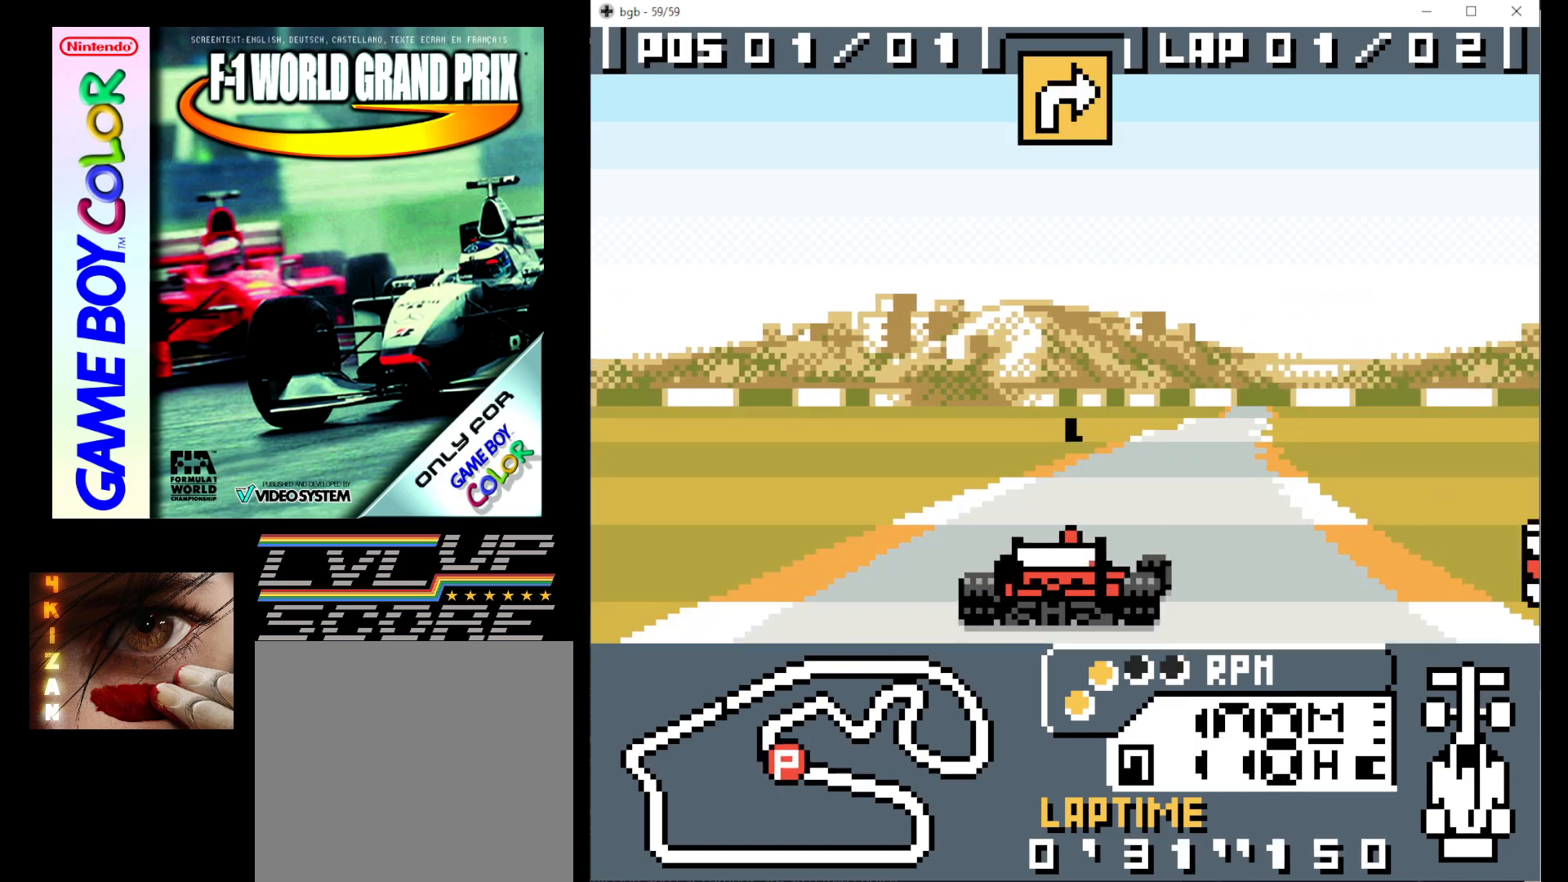
{"buttons": ["B", "DPAD_RIGHT"], "events": []}
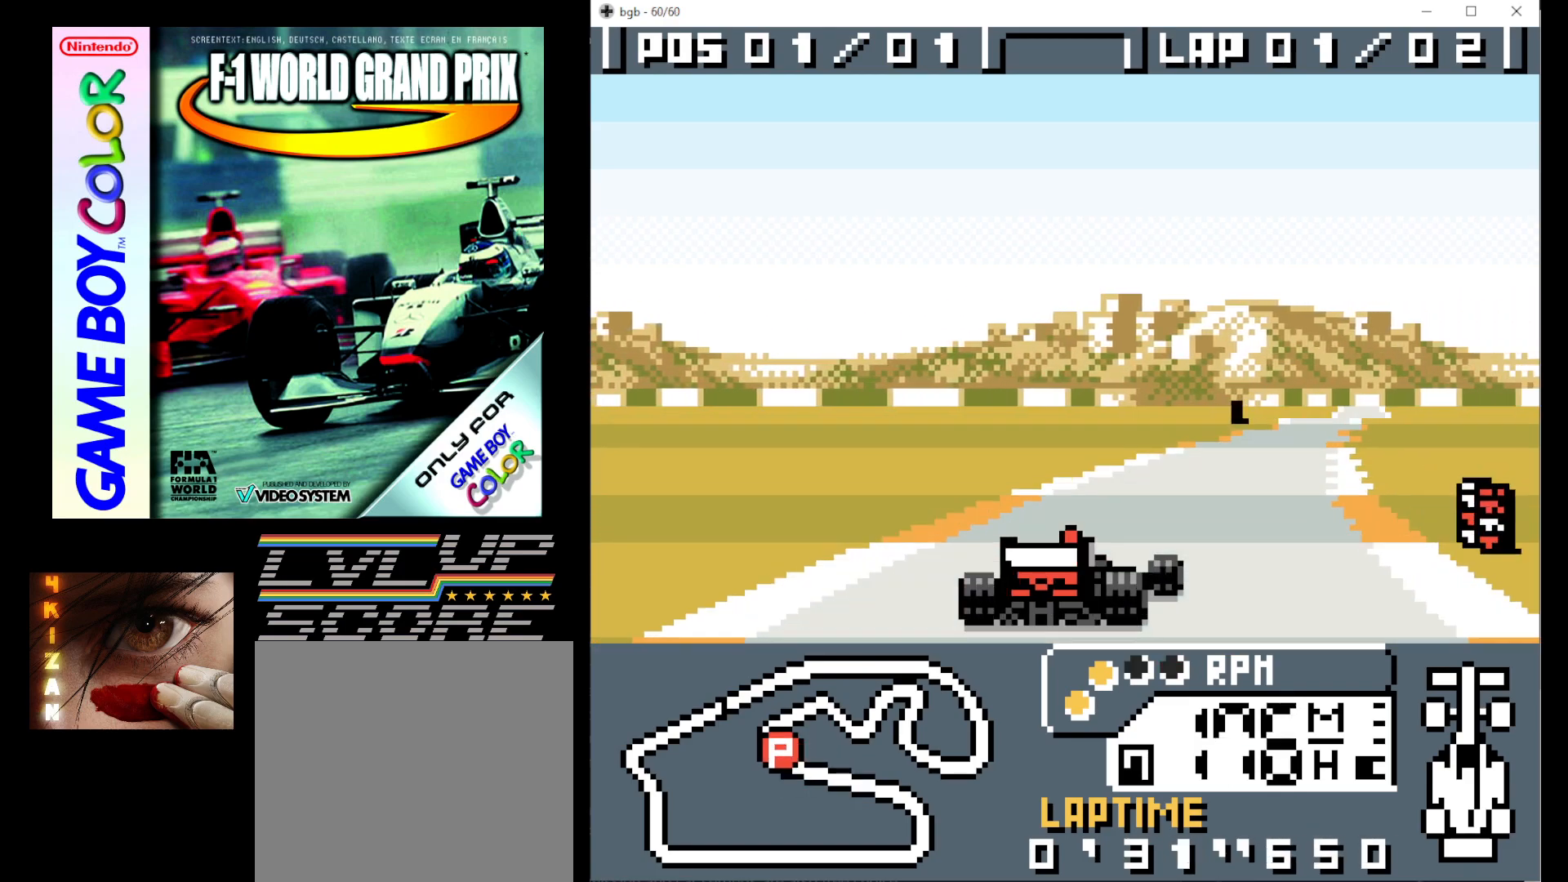
{"buttons": ["B", "DPAD_RIGHT"], "events": []}
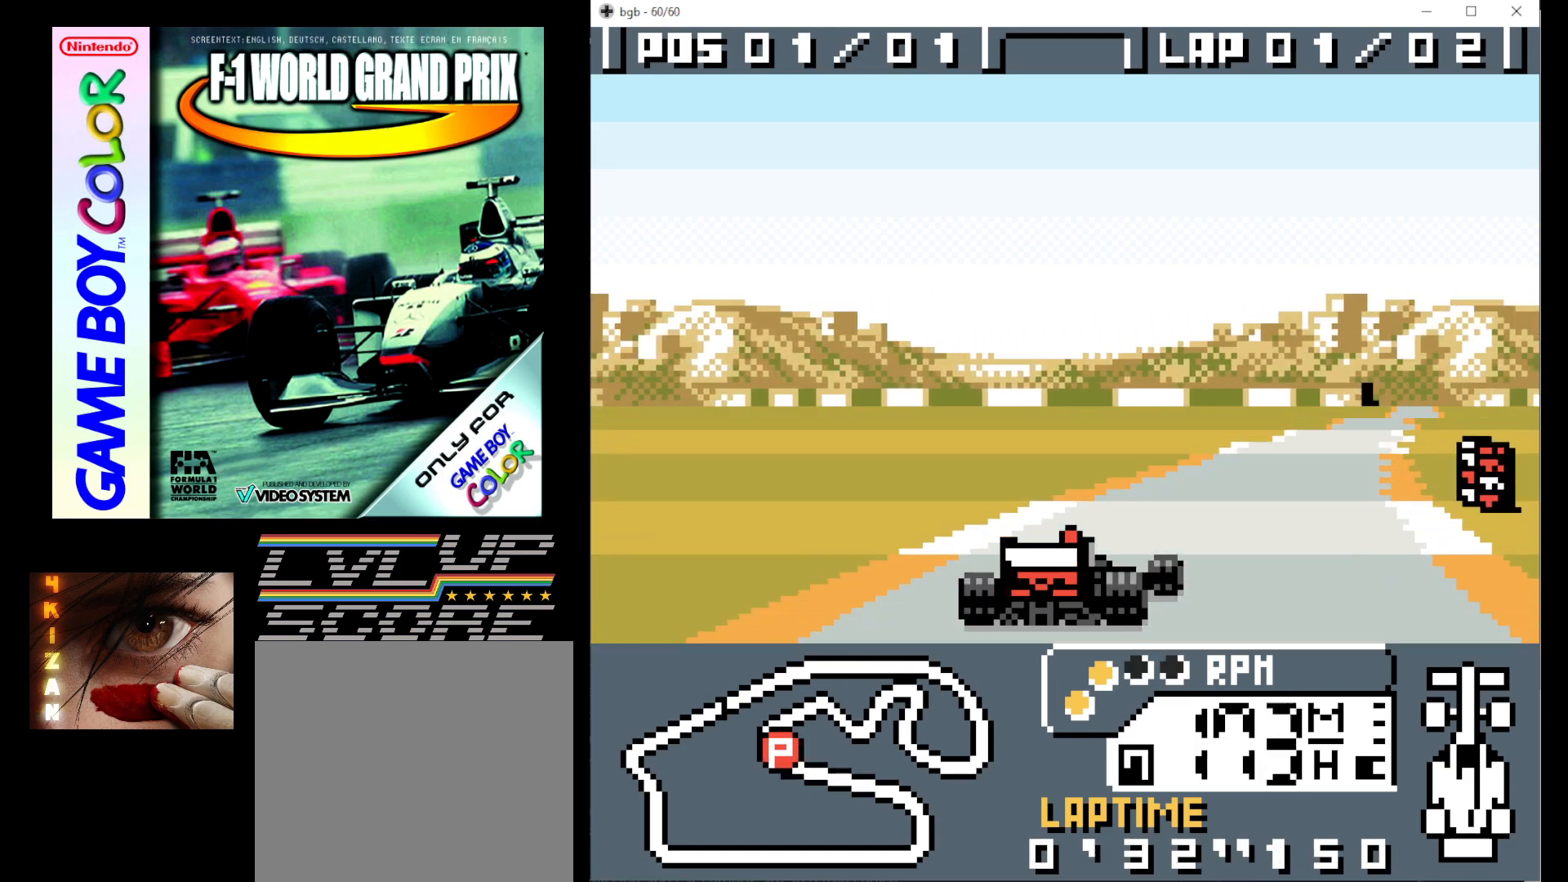
{"buttons": ["B", "DPAD_RIGHT"], "events": []}
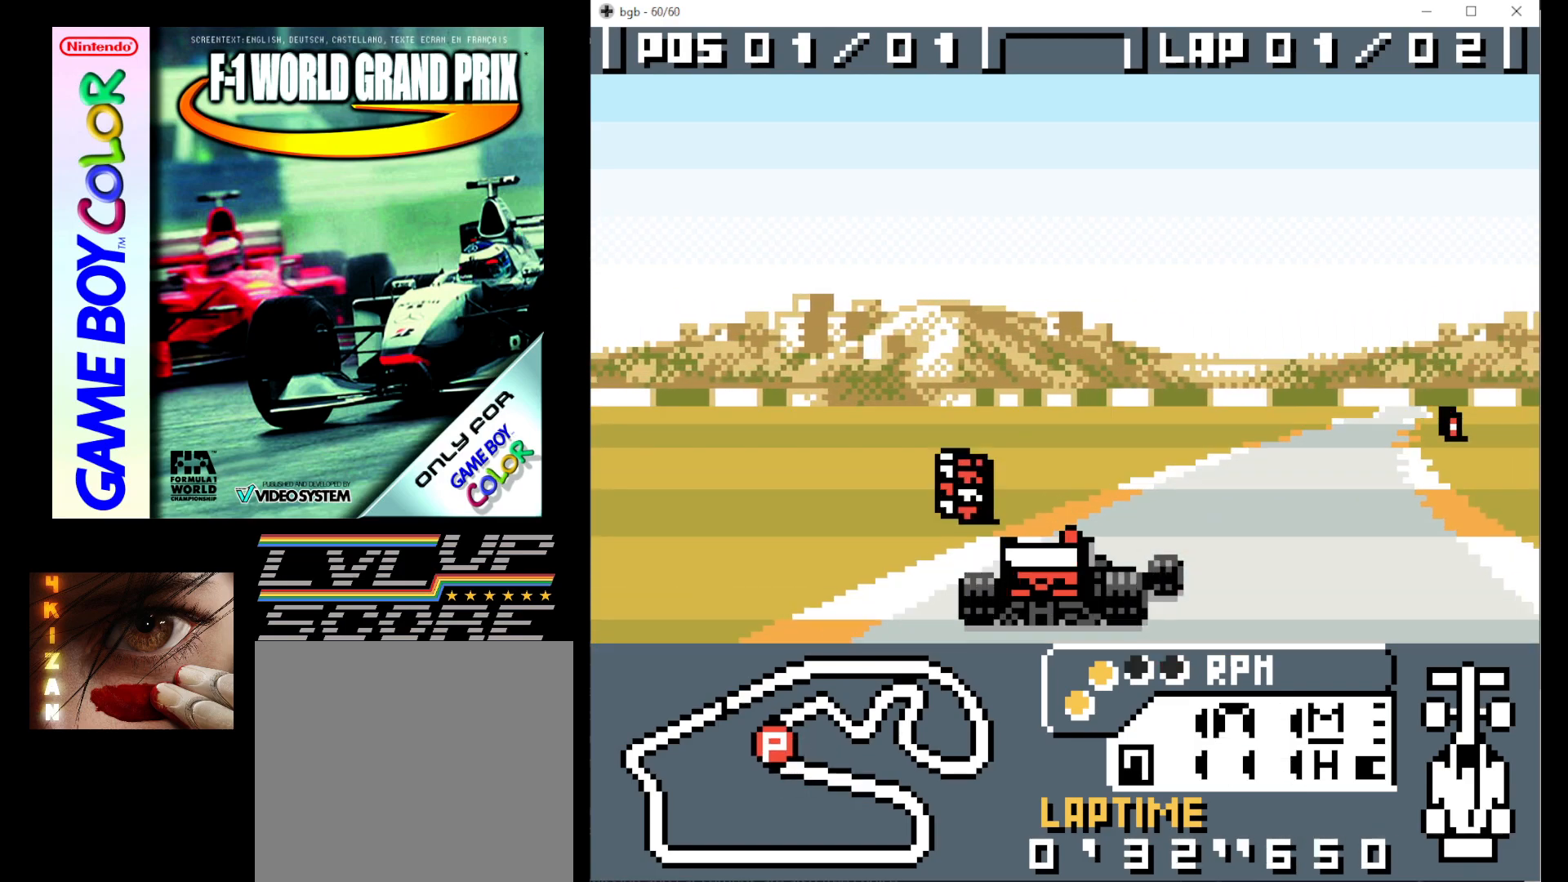
{"buttons": ["B", "DPAD_RIGHT"], "events": []}
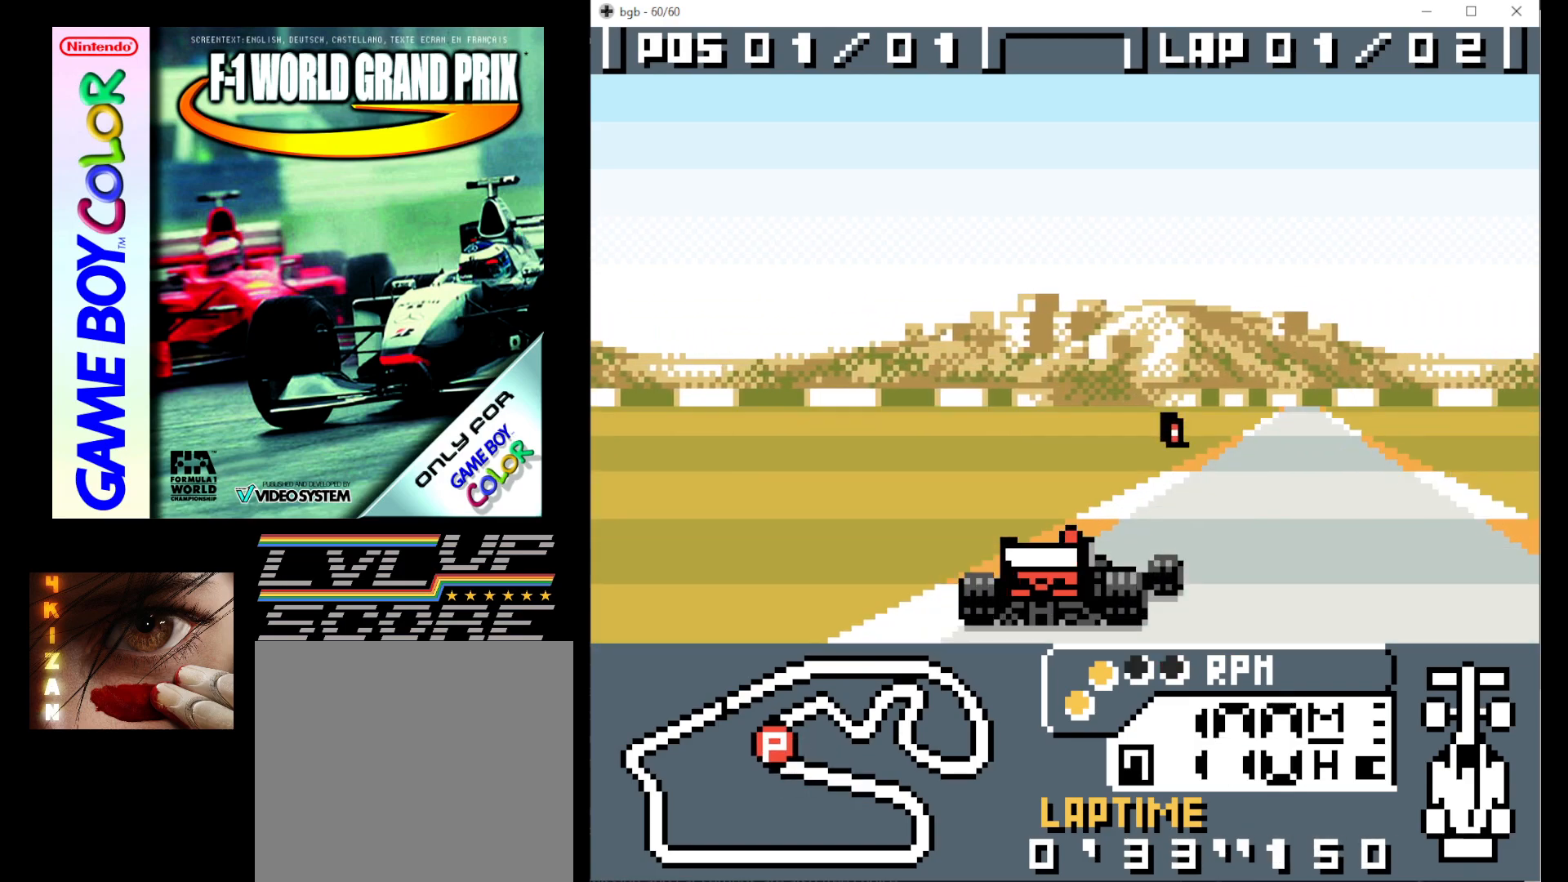
{"buttons": ["B", "DPAD_RIGHT"], "events": []}
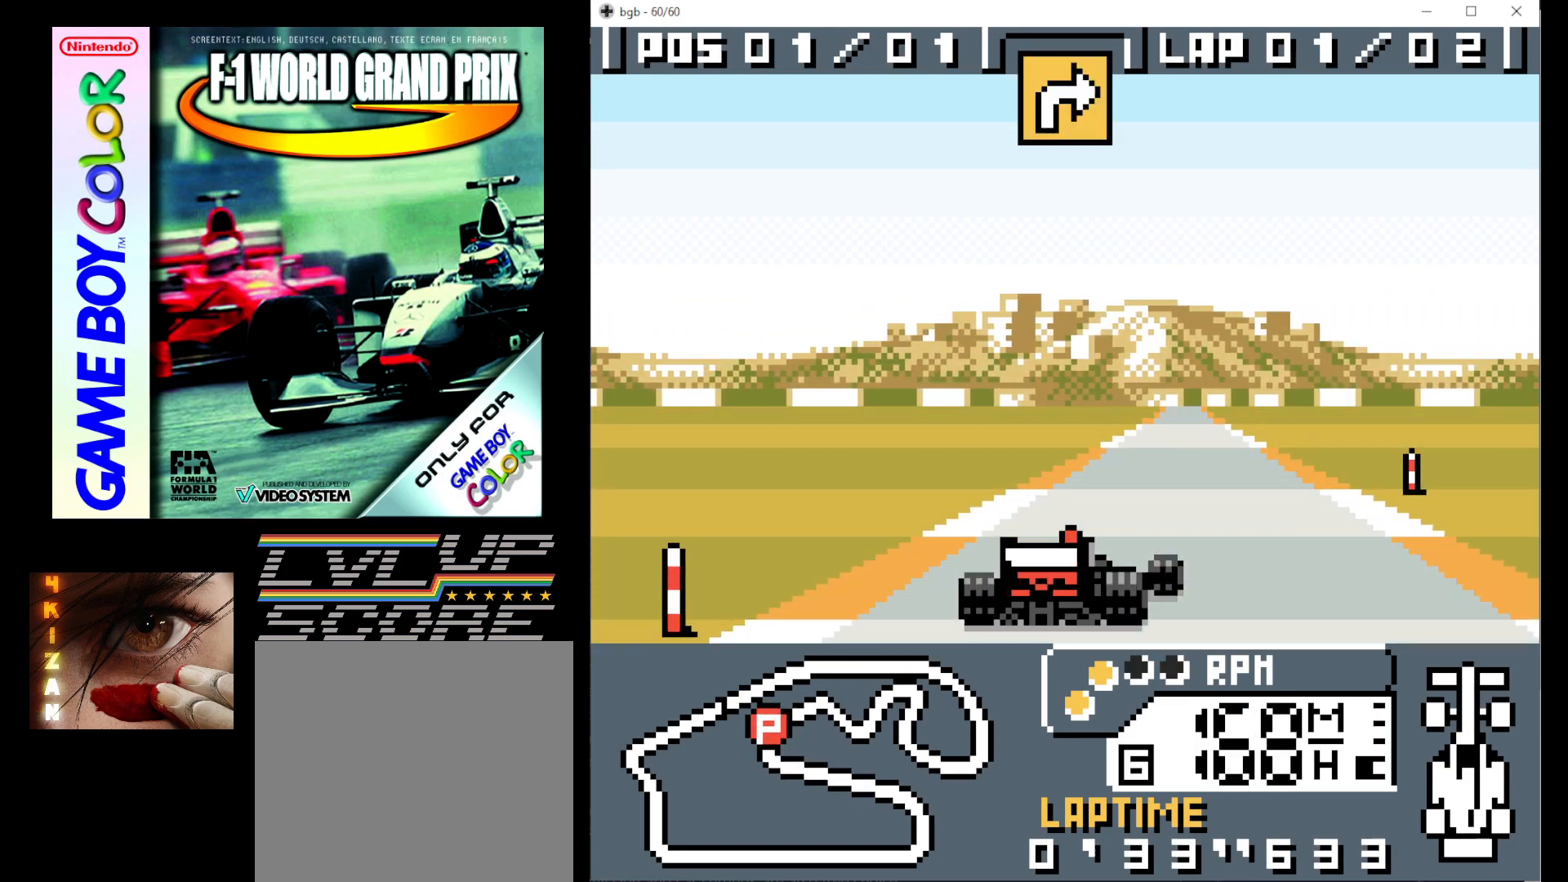
{"buttons": ["B", "DPAD_LEFT"], "events": [[300, "DPAD_RIGHT", "up"], [500, "DPAD_LEFT", "down"]]}
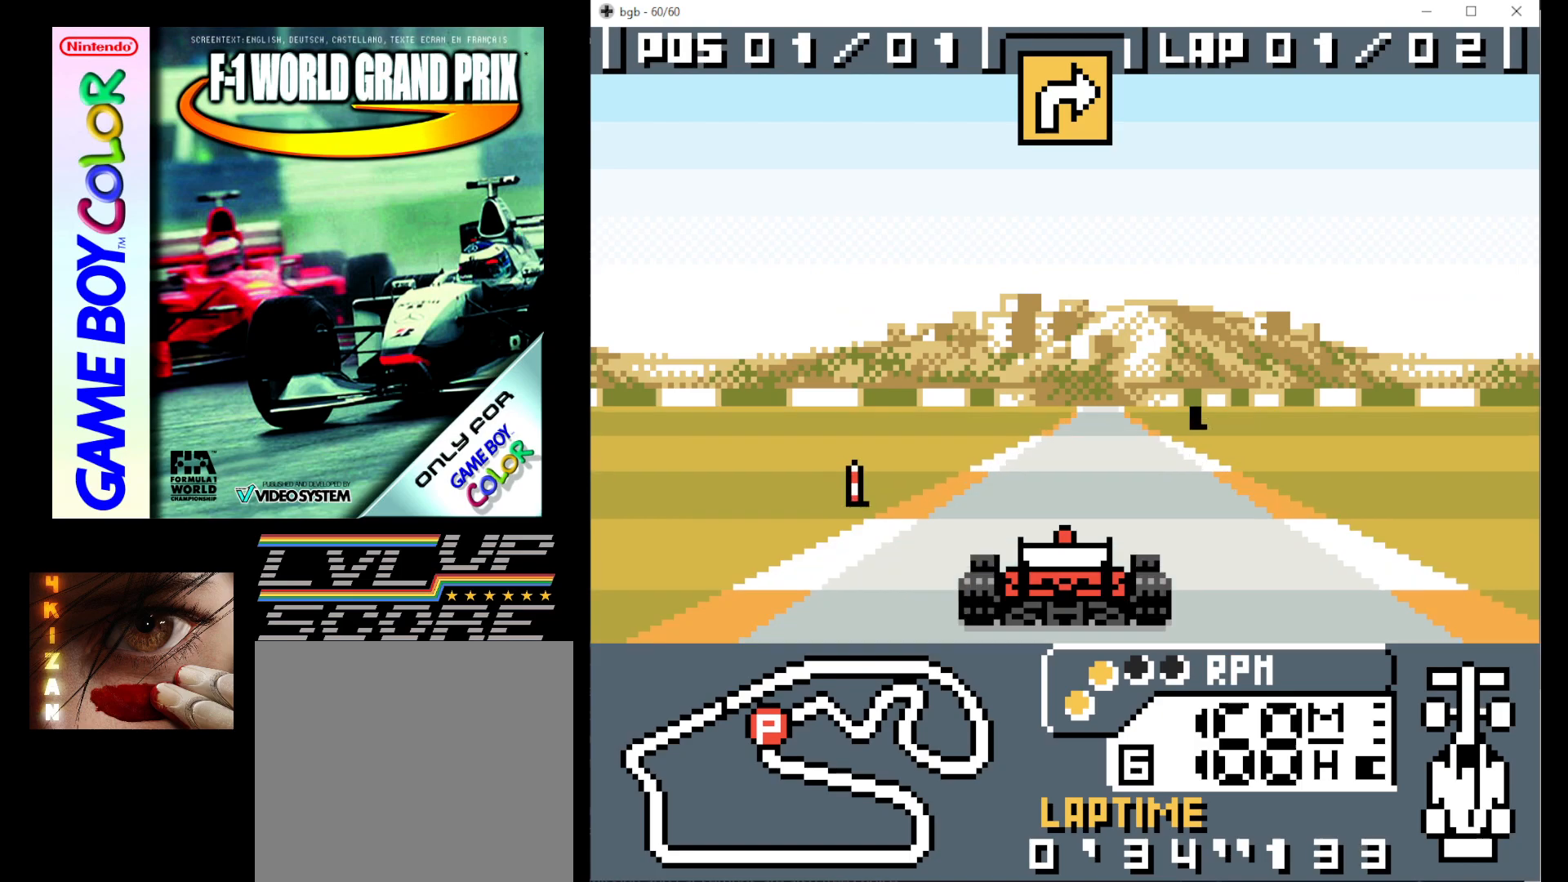
{"buttons": ["B", "DPAD_RIGHT"], "events": [[83, "DPAD_LEFT", "up"], [267, "DPAD_RIGHT", "down"]]}
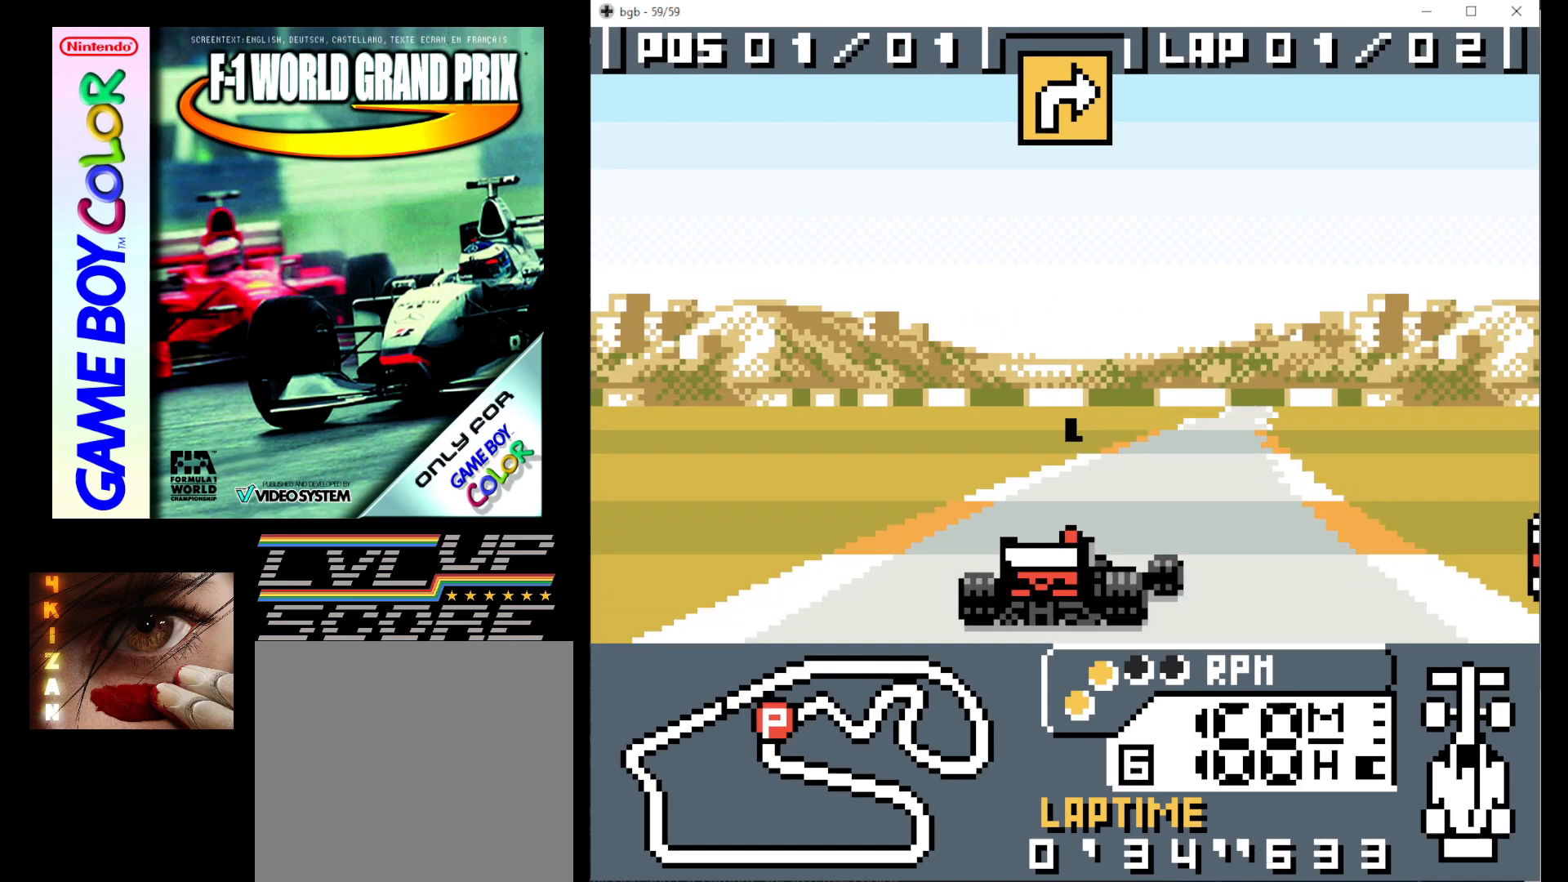
{"buttons": ["B", "DPAD_RIGHT"], "events": []}
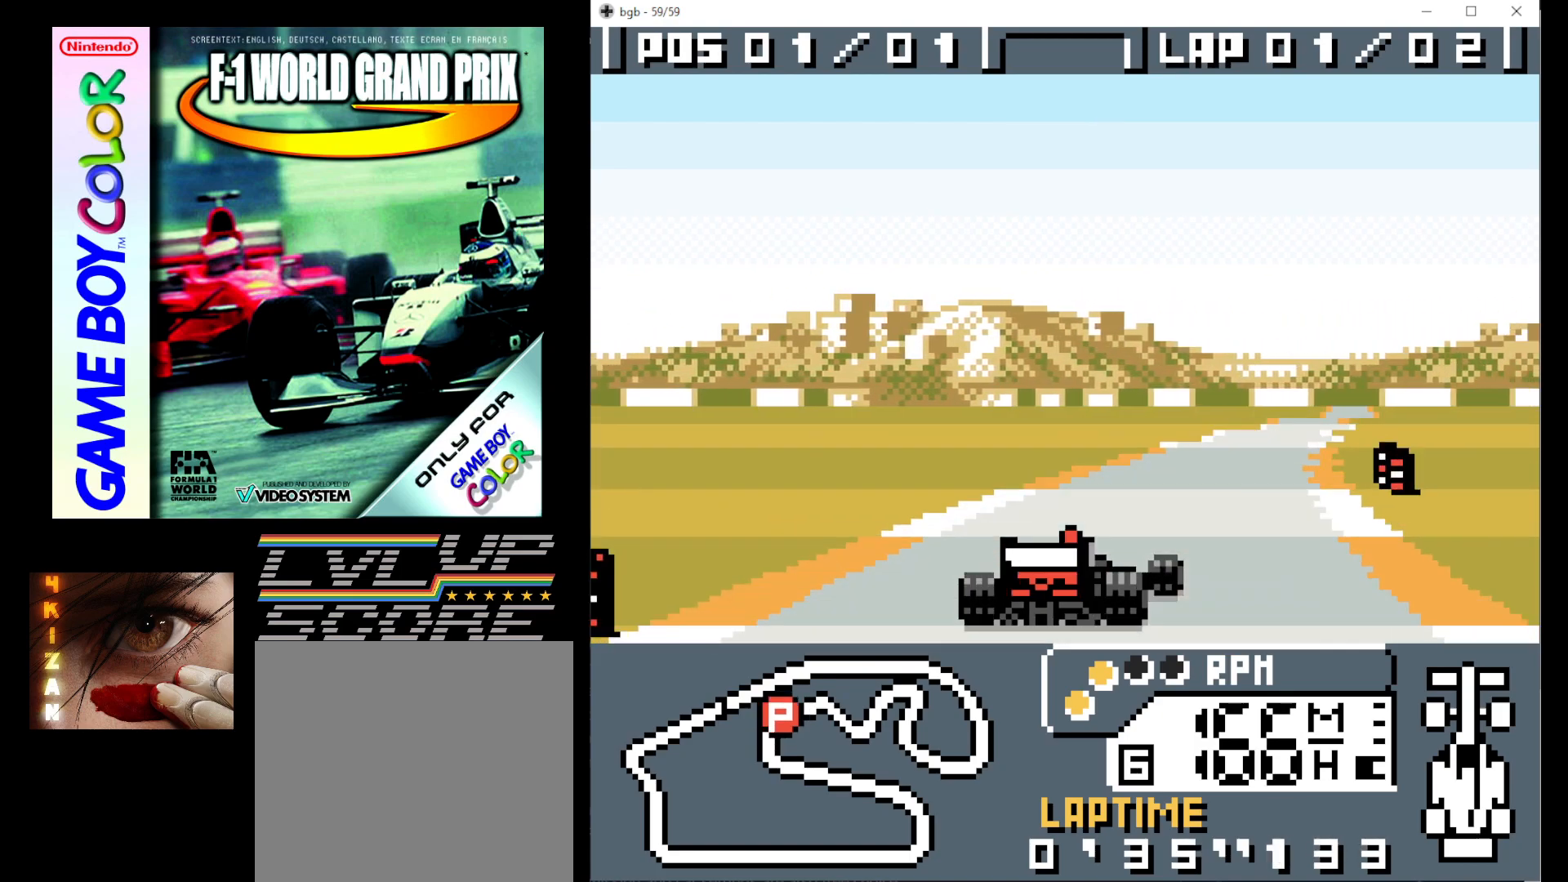
{"buttons": ["B", "DPAD_RIGHT"], "events": []}
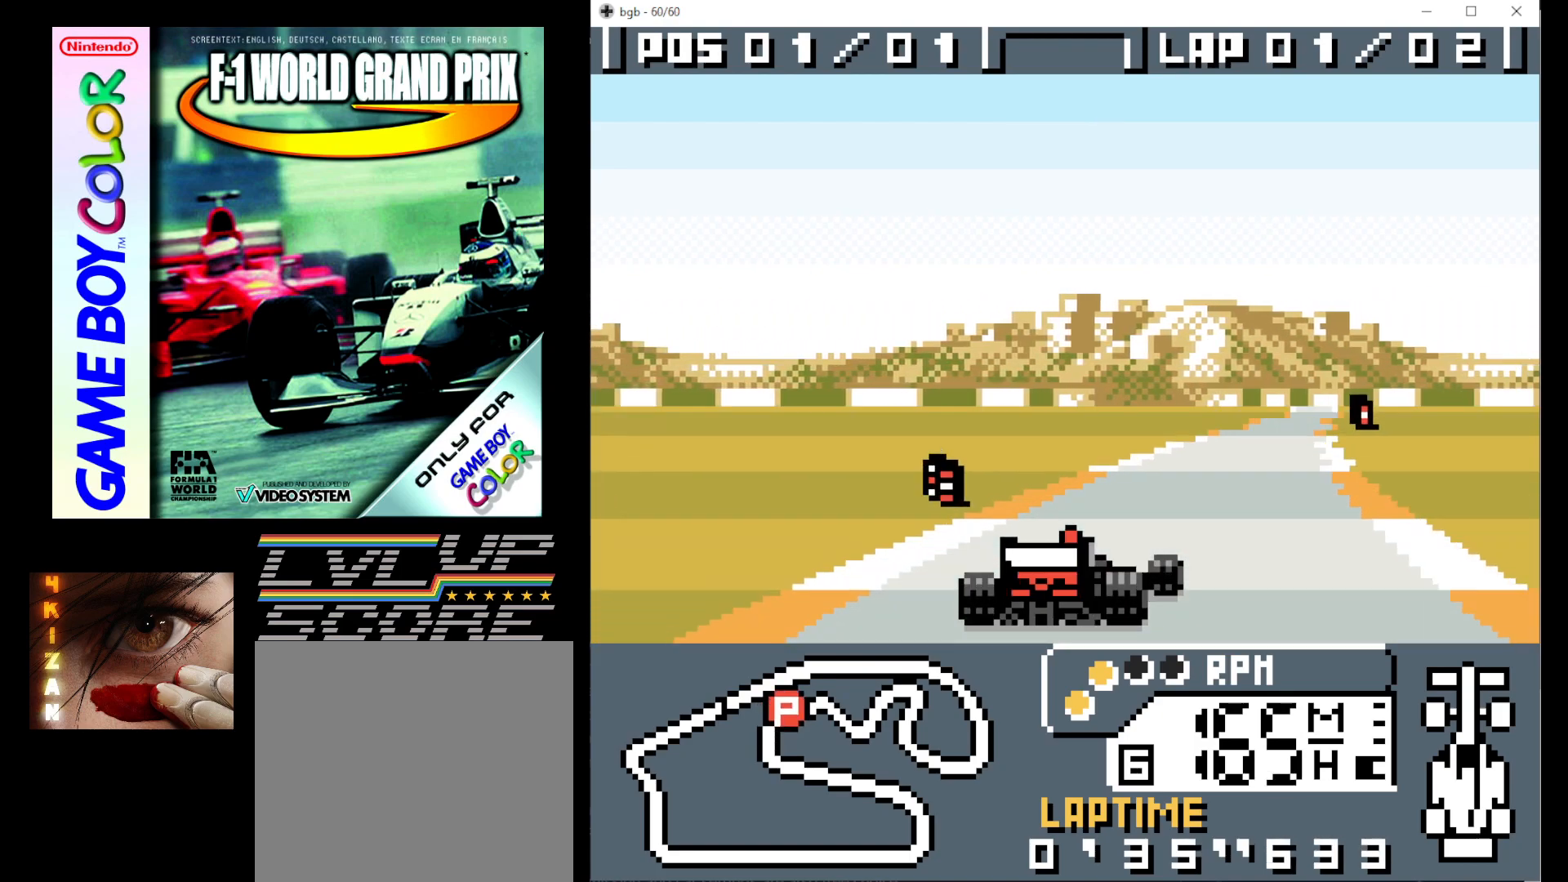
{"buttons": ["B", "DPAD_RIGHT"], "events": []}
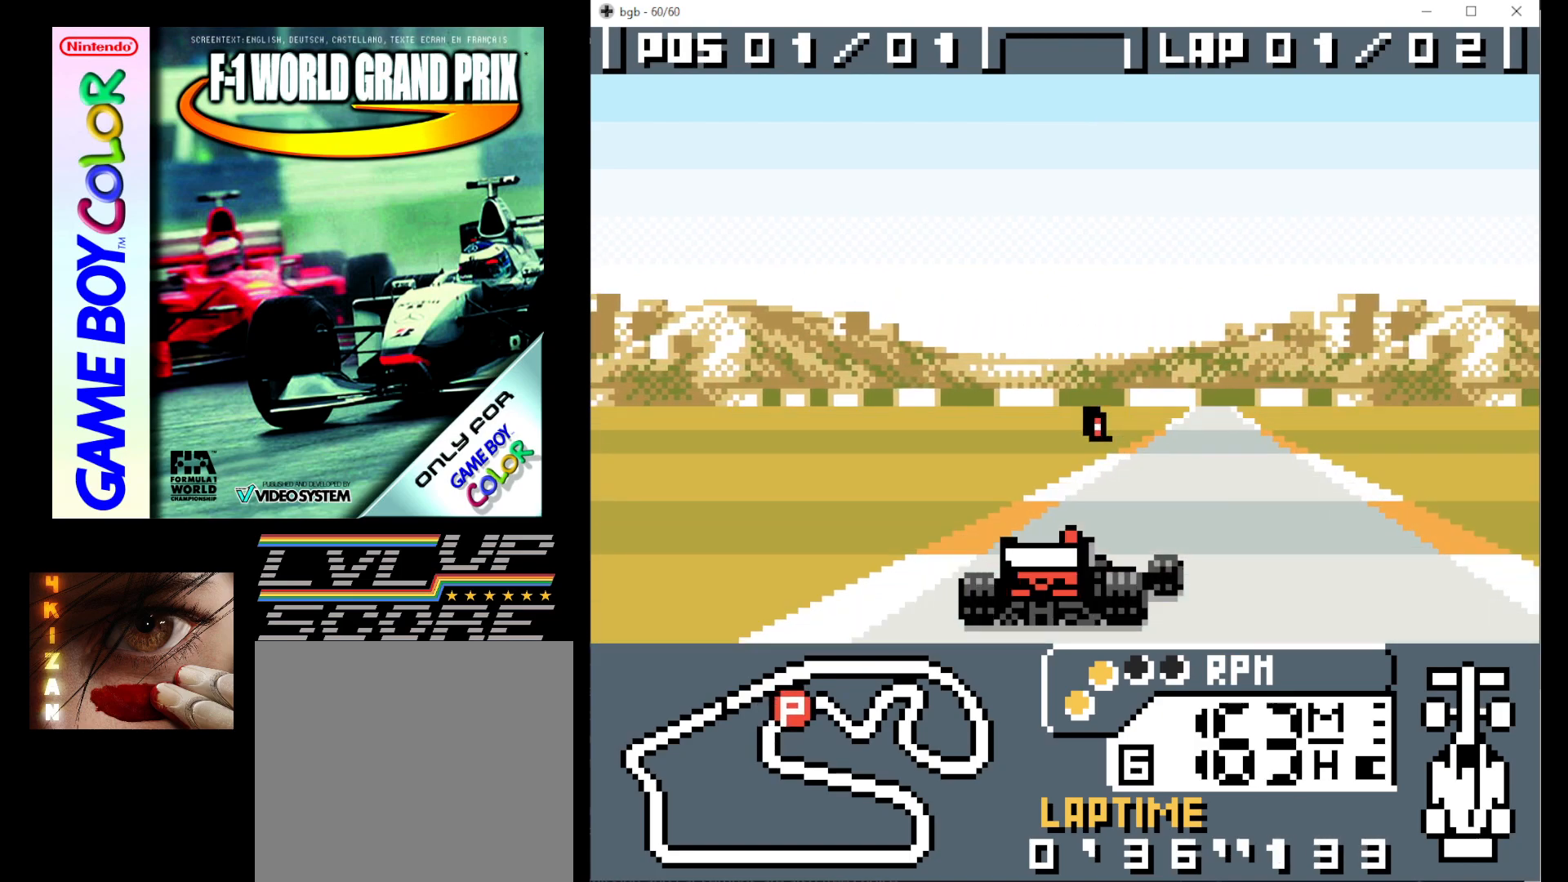
{"buttons": ["B"], "events": [[433, "DPAD_RIGHT", "up"]]}
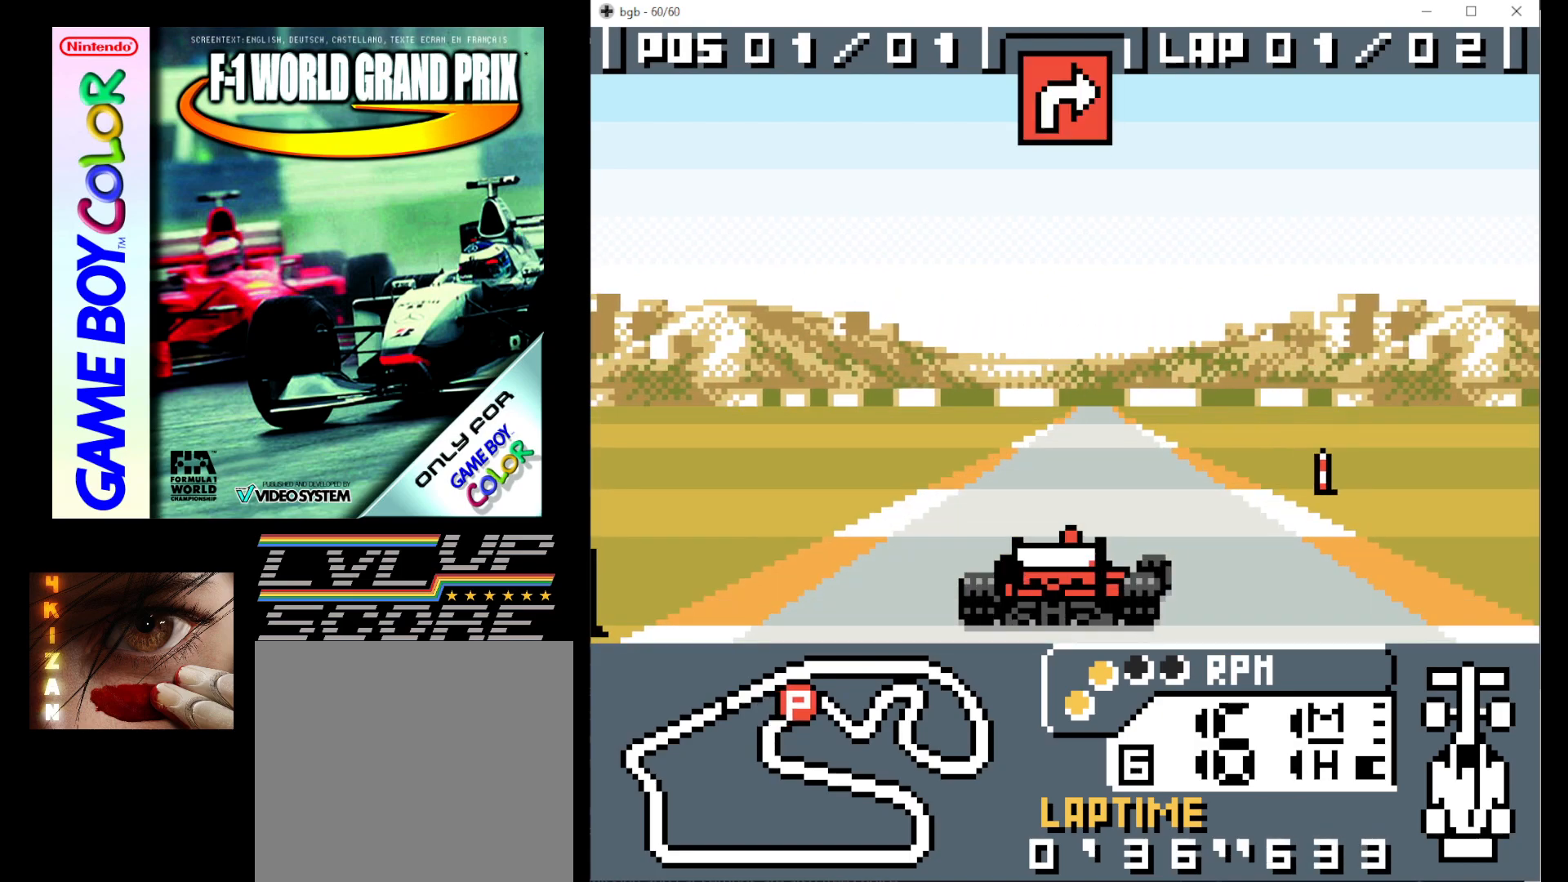
{"buttons": ["B", "DPAD_RIGHT"], "events": [[367, "DPAD_RIGHT", "down"]]}
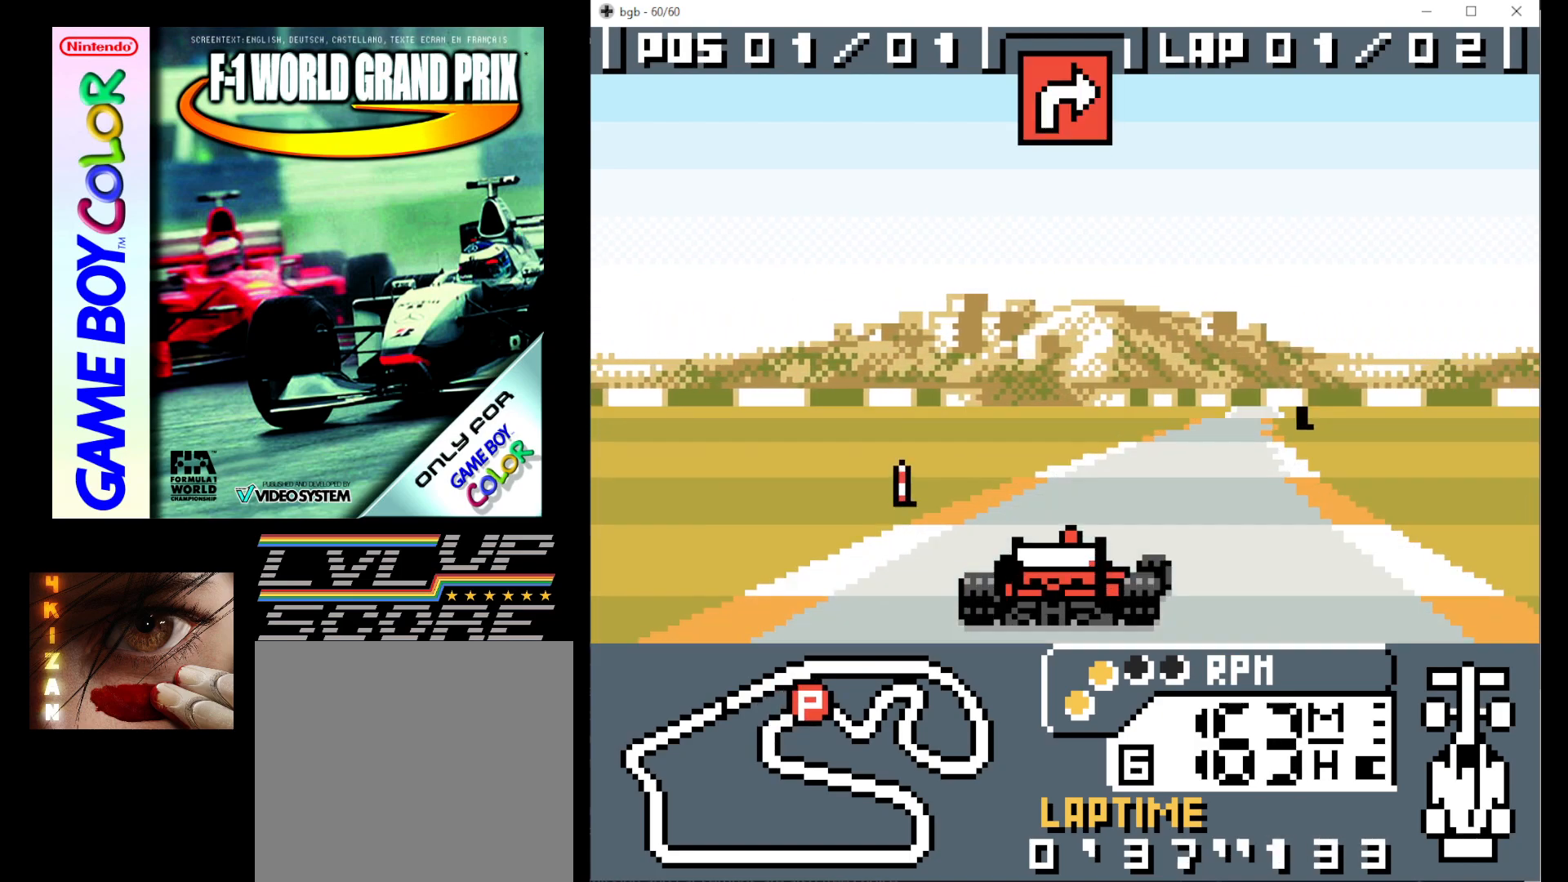
{"buttons": ["DPAD_RIGHT"], "events": [[33, "B", "up"]]}